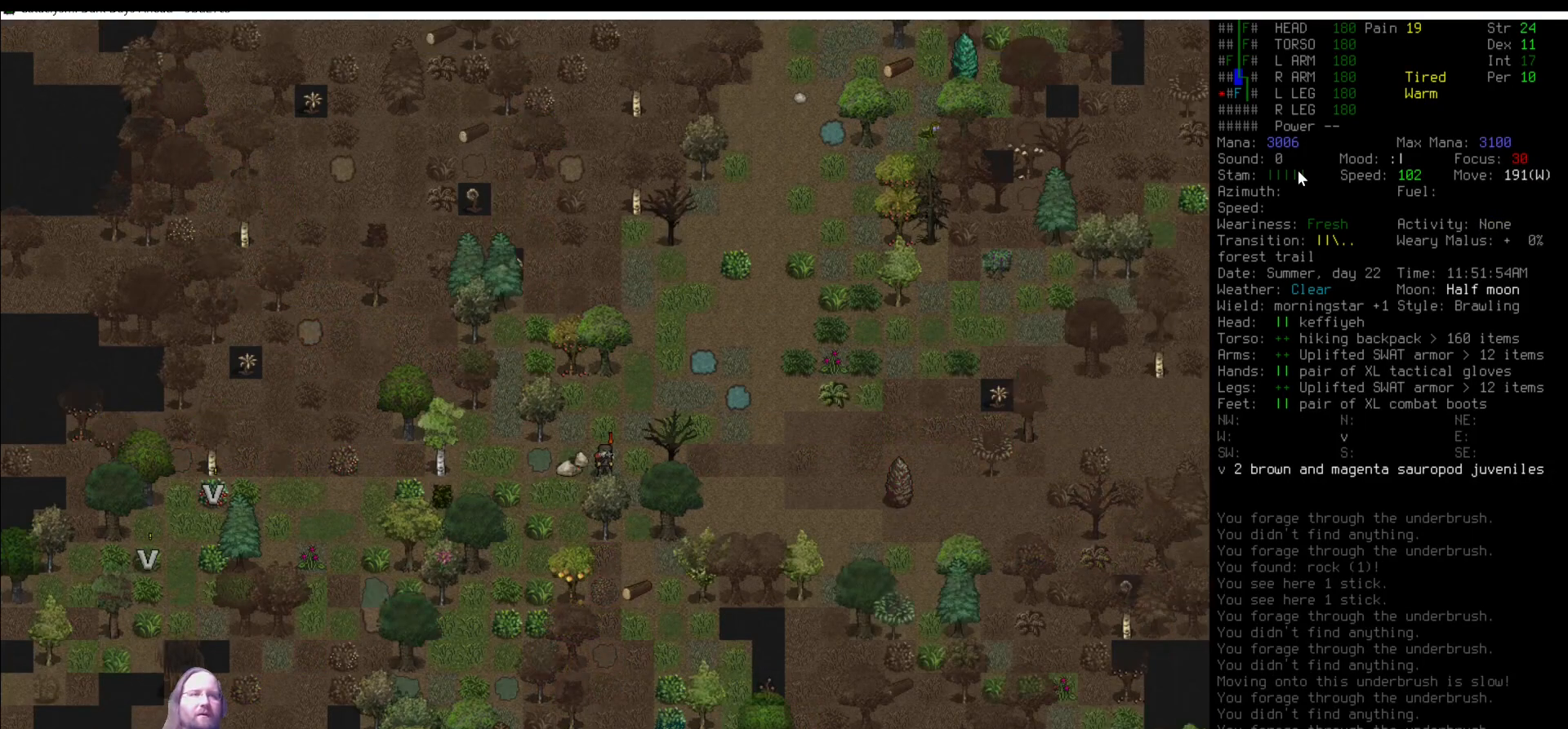
Gameplay with keyboard and mouse; each line is a JSON object with the keys and mouse buttons held at the frame after it. "events" lists presses ("down") and releases ("up") of ".", "/", "0", "1", "2", "3", "4", "5", "6", "7", "8", "9", "a", "alt_l", "alt_r", "b", "backslash", "backspace", "c", "caps_lock", "comma", "ctrl_l", "ctrl_r", "d", "delete", "down", "e", "equals", "escape", "f", "f1", "f10", "f11", "f12", "f2", "f3", "f4", "f5", "f6", "f7", "f8", "f9", "g", "h", "i", "j", "k", "l", "lbracket", "left", "m", "minus", "n", "num0", "num1", "num2", "num3", "num4", "num5", "num6", "num7", "num8", "num9", "o", "p", "q", "quote", "r", "rbracket", "return", "right", "s", "semicolon", "shift_l", "shift_r", "space", "super", "t", "tab", "tilde", "u", "up", "v", "w", "x", "y", "z", "mouse_left" and "mouse_right" between this image and that frame as [ms after this image, input, new state], when the widget could be followed in between. "mouse_left", "mouse_right" = the "left", "right" buttons of the "mouse" list. No other keys are recorded. Mouse movement is not recorded. Not read: other_keys.
{"keys": [], "mouse": [], "events": [[50, "num9", "up"], [235, "num6", "down"], [353, "num6", "up"]]}
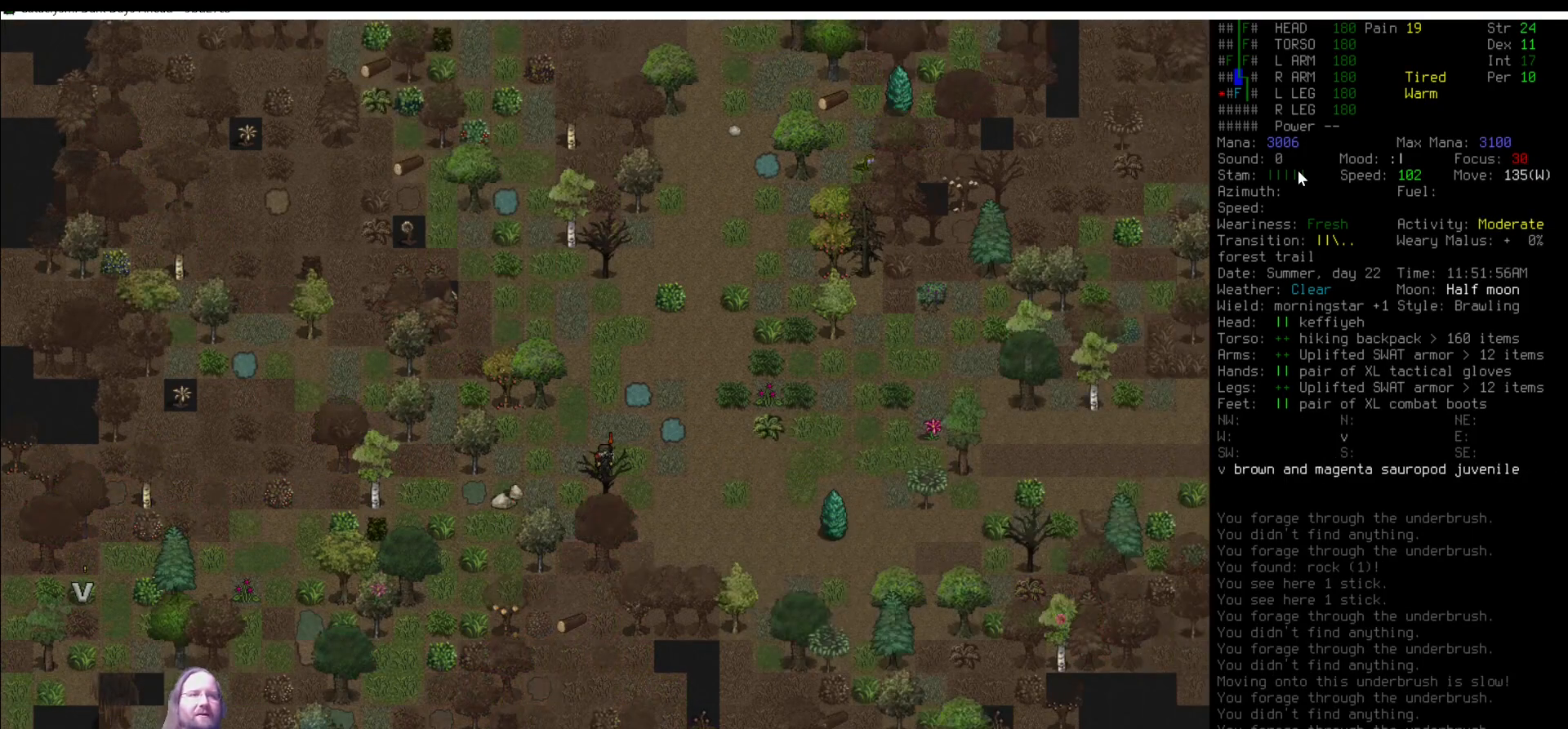
{"keys": [], "mouse": [], "events": [[34, "num3", "down"], [135, "num3", "up"], [169, "num3", "down"], [270, "num3", "up"]]}
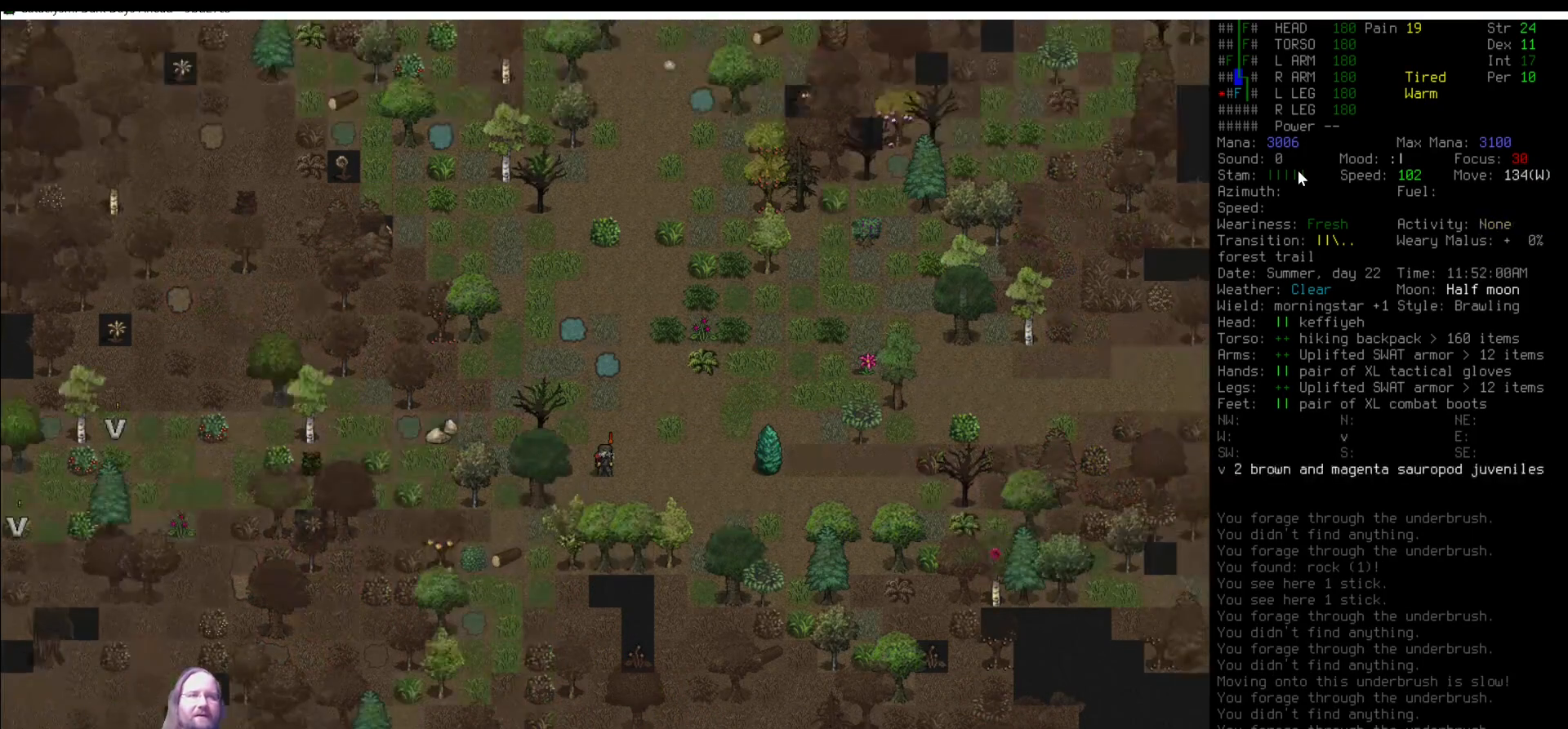
{"keys": [], "mouse": [], "events": [[236, "num1", "down"], [286, "num1", "up"]]}
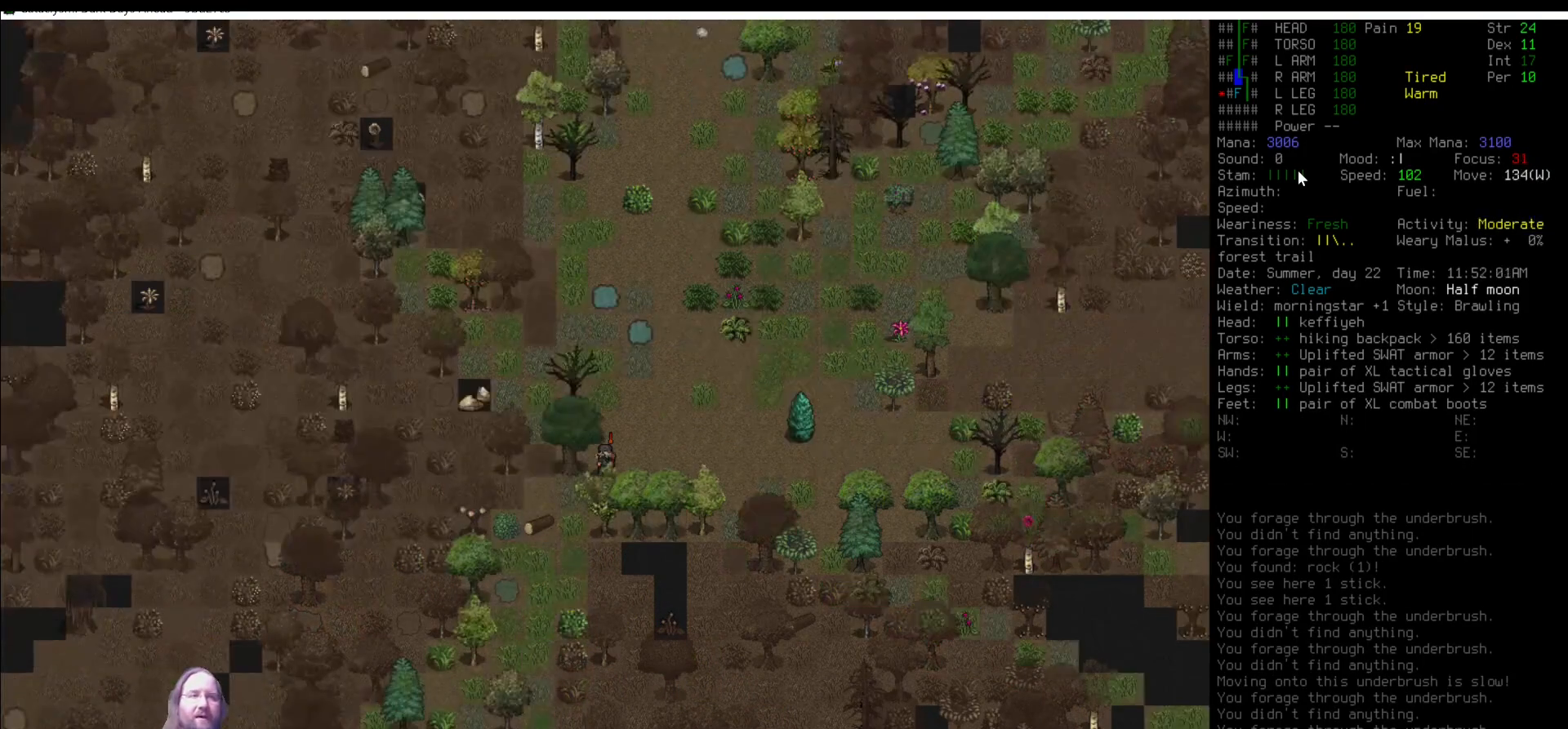
{"keys": [], "mouse": [], "events": [[169, "num1", "down"], [253, "num1", "up"], [354, "num2", "down"], [421, "num2", "up"]]}
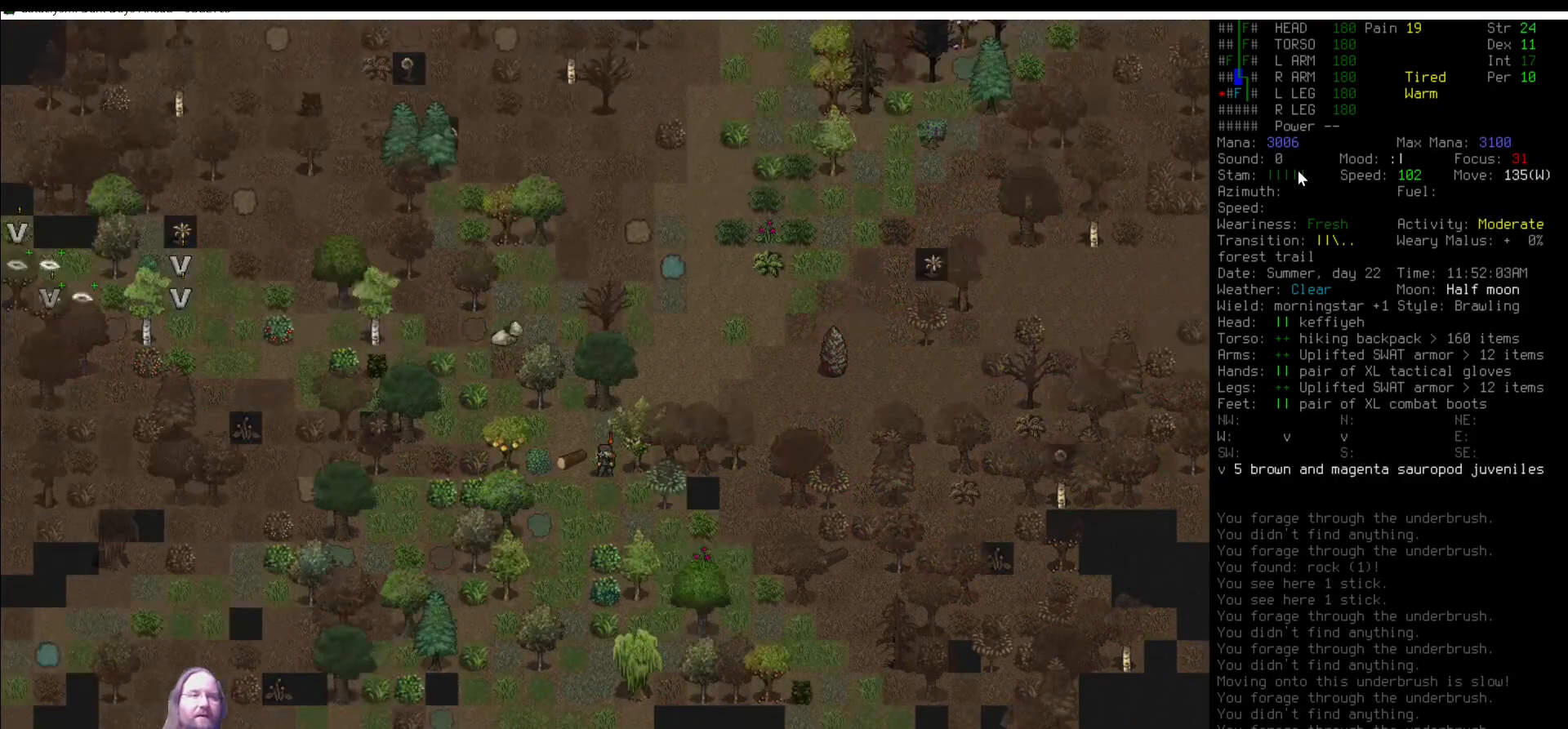
{"keys": [], "mouse": [], "events": [[50, "num2", "down"], [84, "num2", "up"], [404, "num1", "down"], [488, "num1", "up"]]}
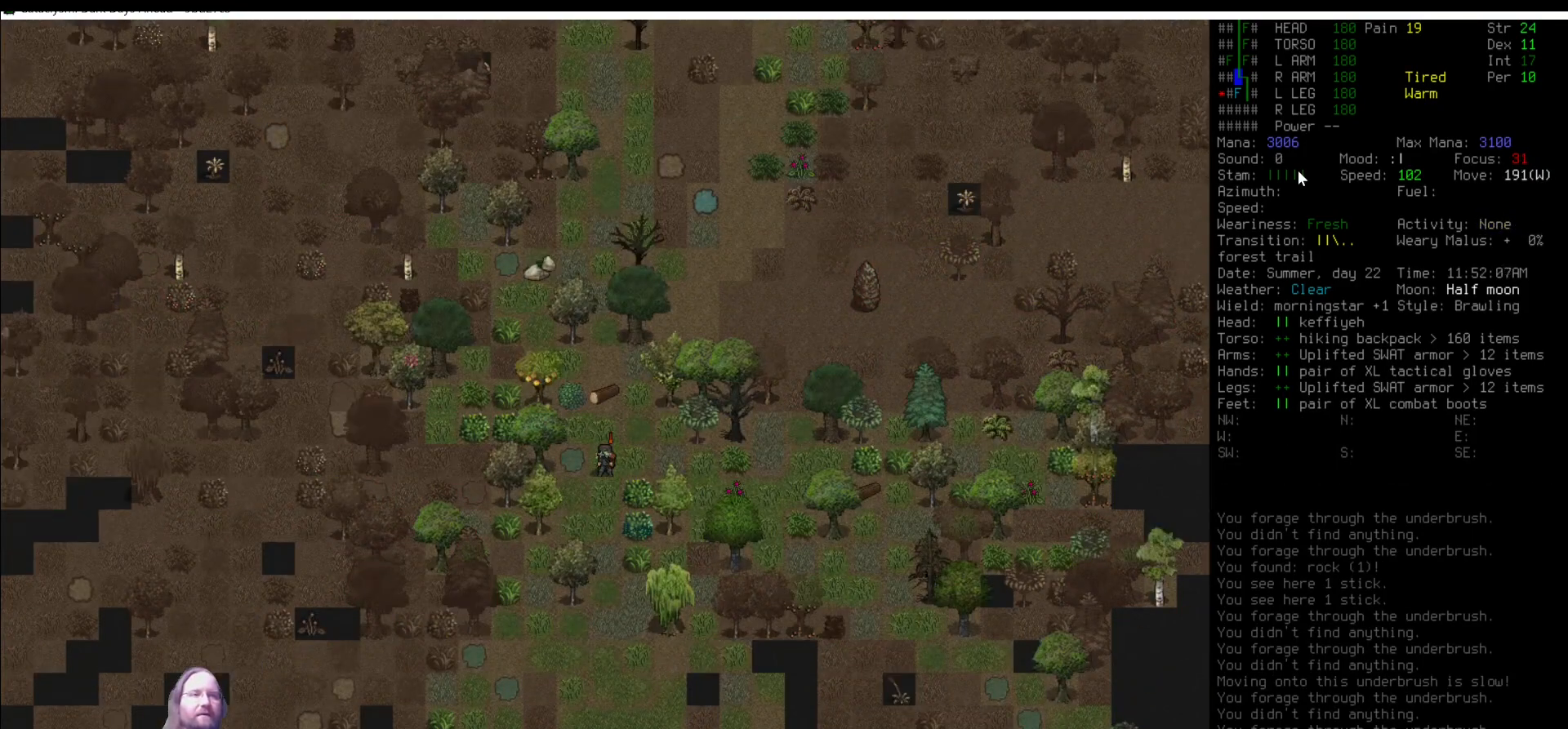
{"keys": ["num2"], "mouse": [], "events": [[287, "num2", "down"], [337, "num2", "up"], [422, "num2", "down"]]}
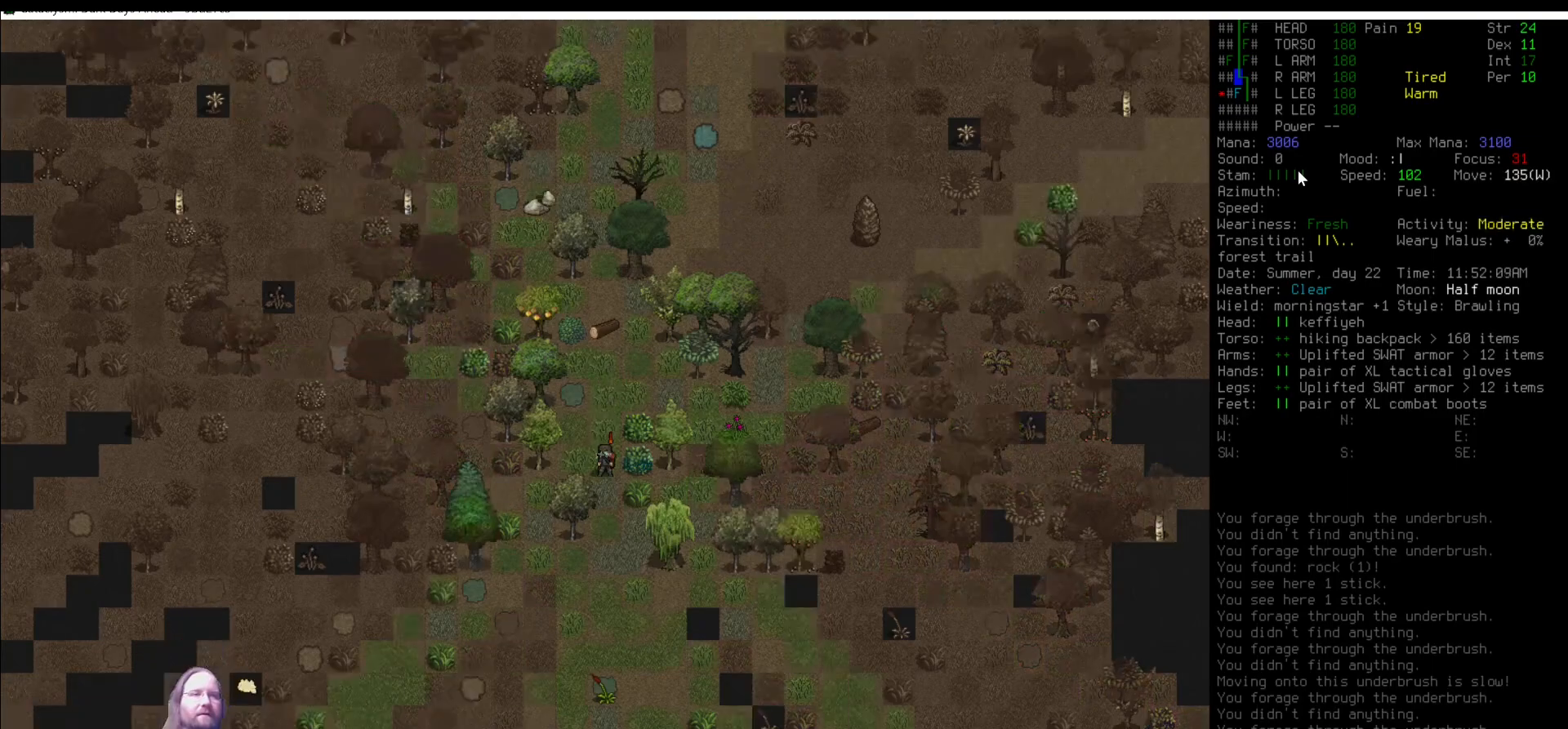
{"keys": ["num2"], "mouse": [], "events": [[17, "num2", "up"], [101, "num2", "down"], [168, "num2", "up"], [303, "num2", "down"], [354, "num2", "up"], [488, "num2", "down"]]}
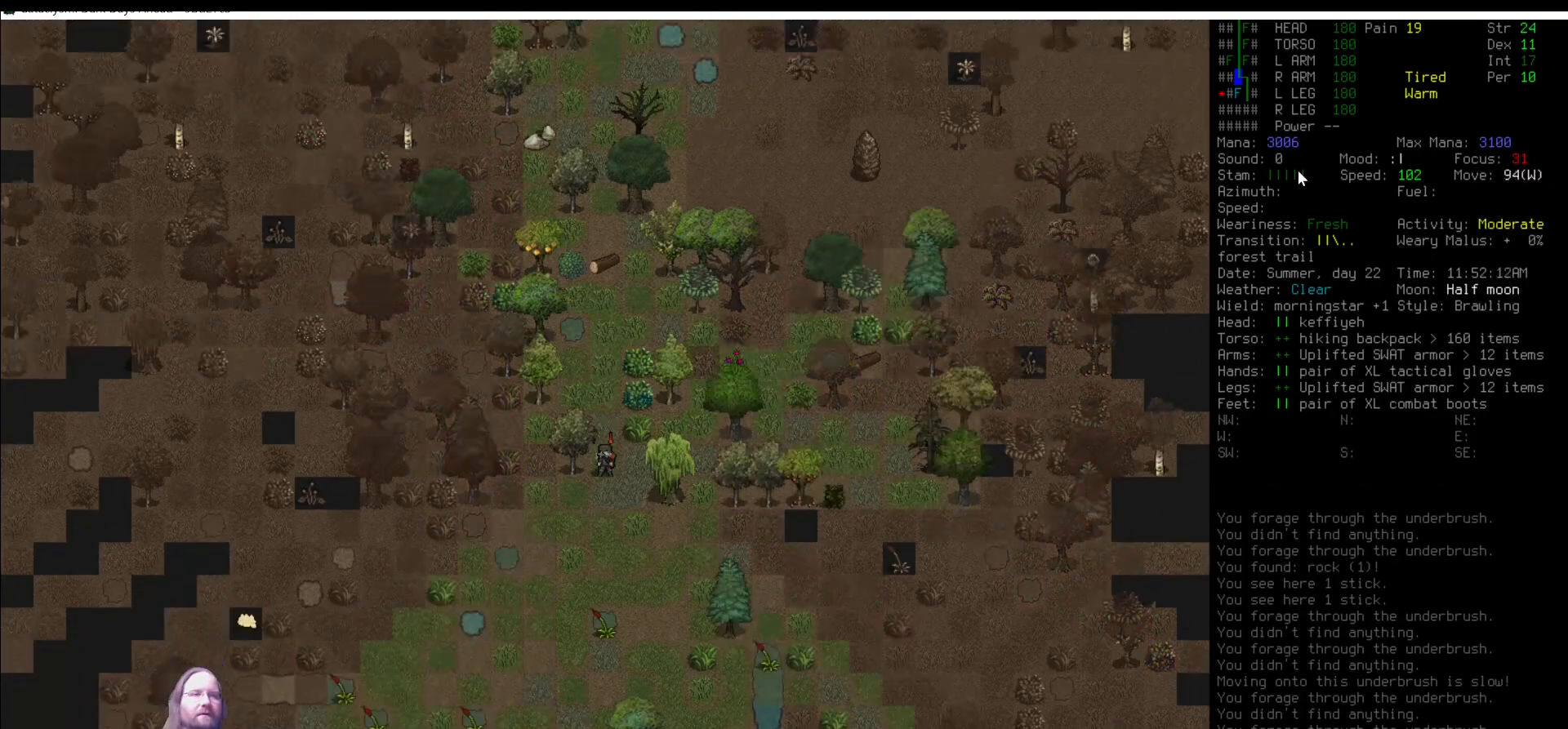
{"keys": [], "mouse": [], "events": [[68, "num2", "up"], [405, "num2", "down"], [489, "num2", "up"]]}
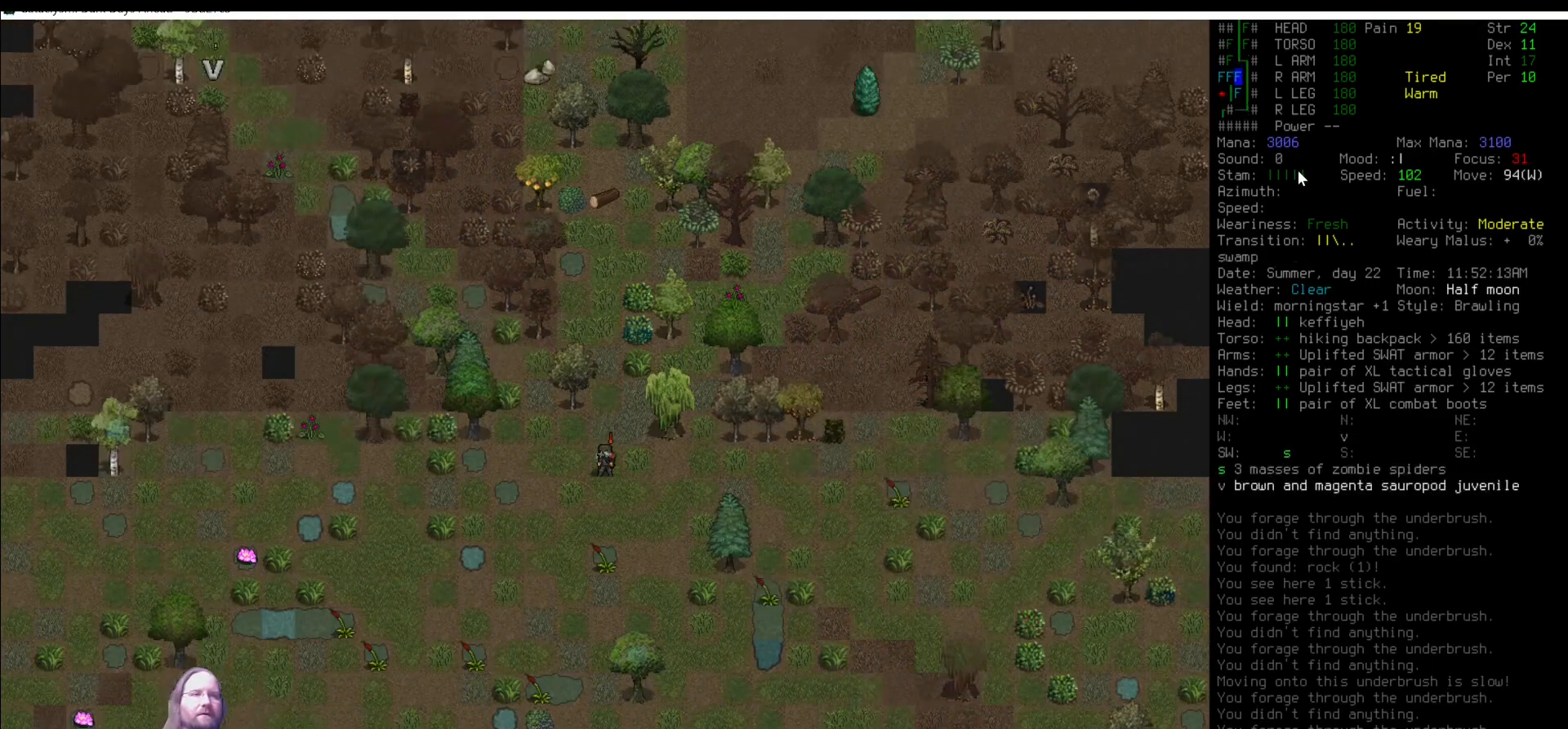
{"keys": [], "mouse": [], "events": [[236, "num1", "down"], [337, "num1", "up"]]}
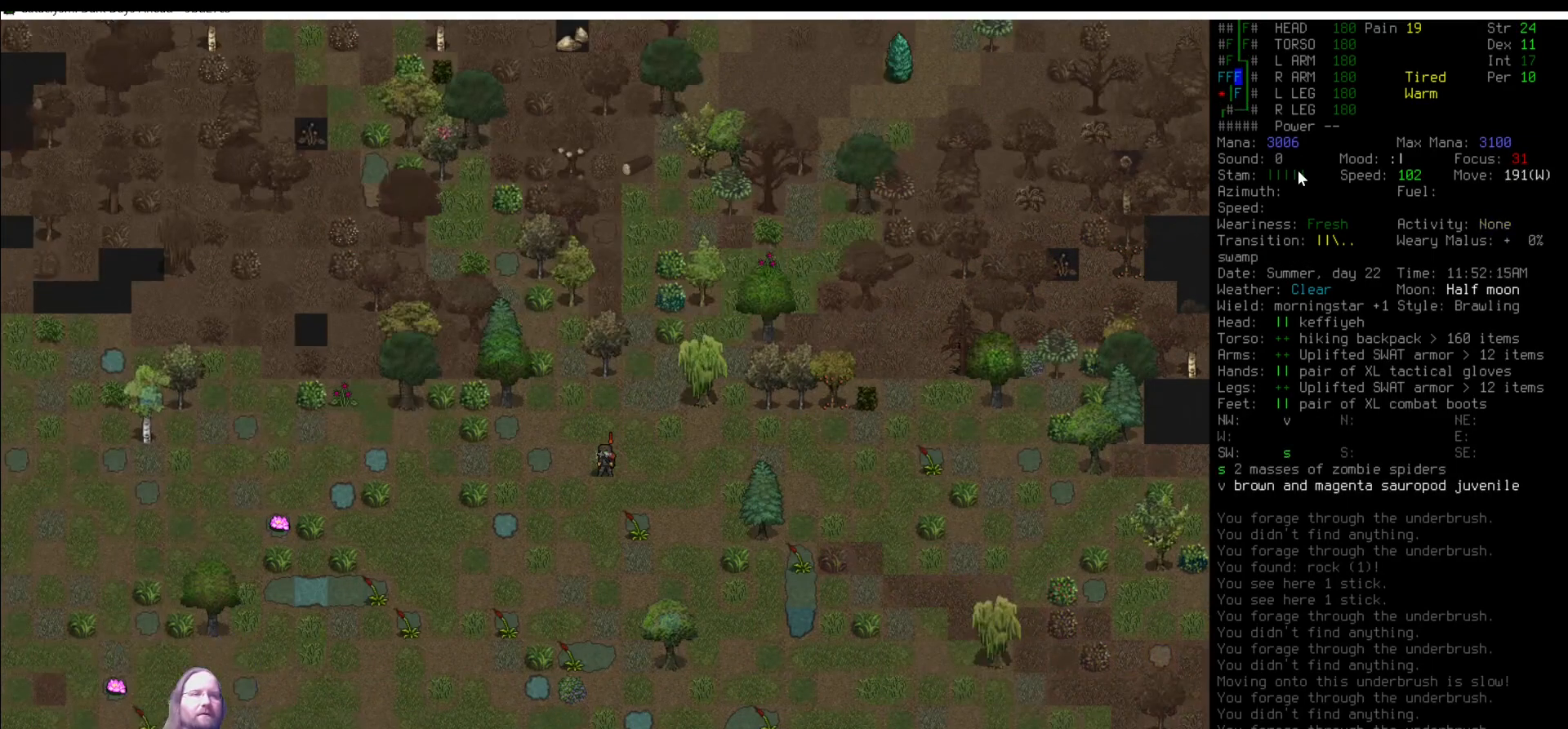
{"keys": [], "mouse": [], "events": [[354, "num2", "down"], [489, "num2", "up"]]}
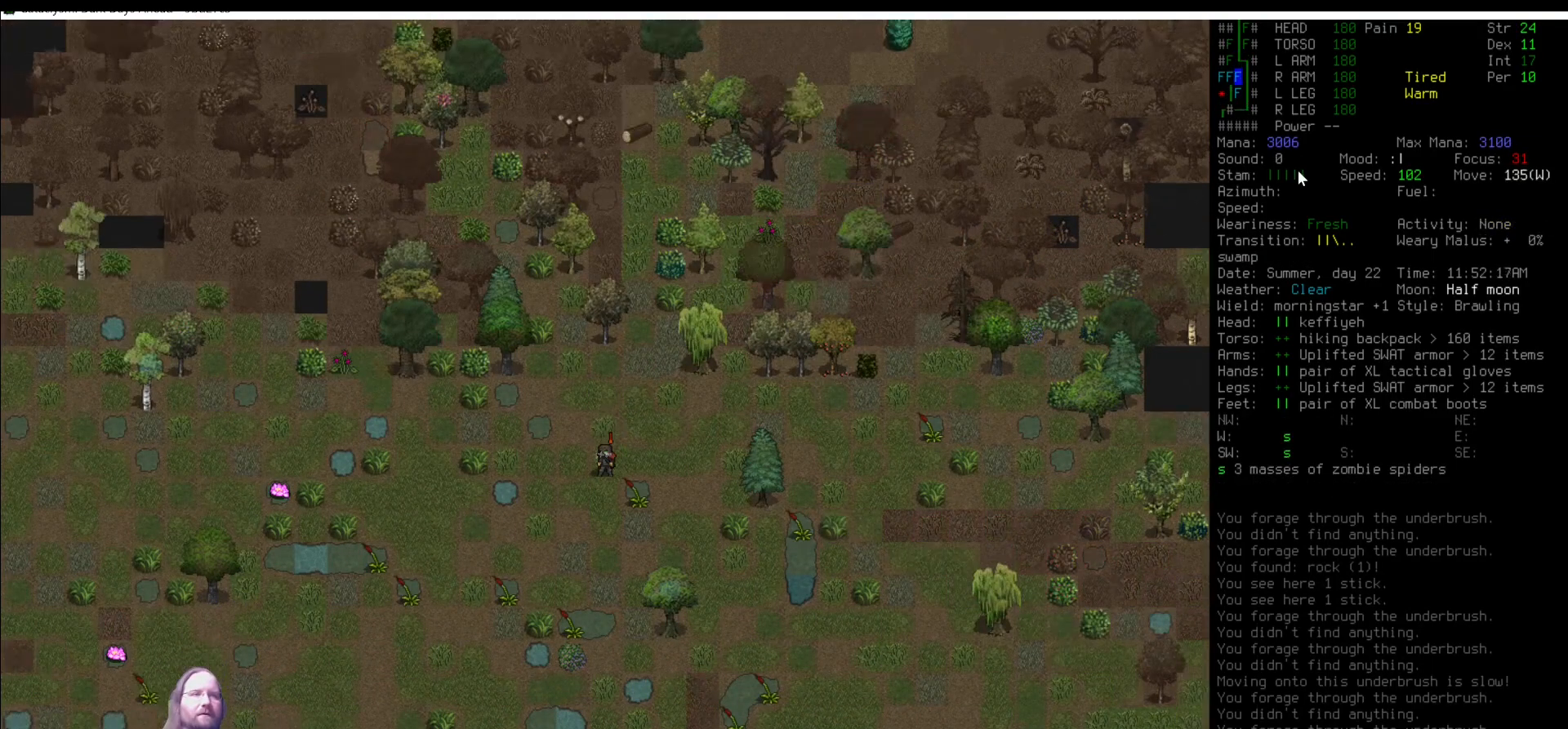
{"keys": [], "mouse": [], "events": [[168, "num1", "down"], [253, "num1", "up"]]}
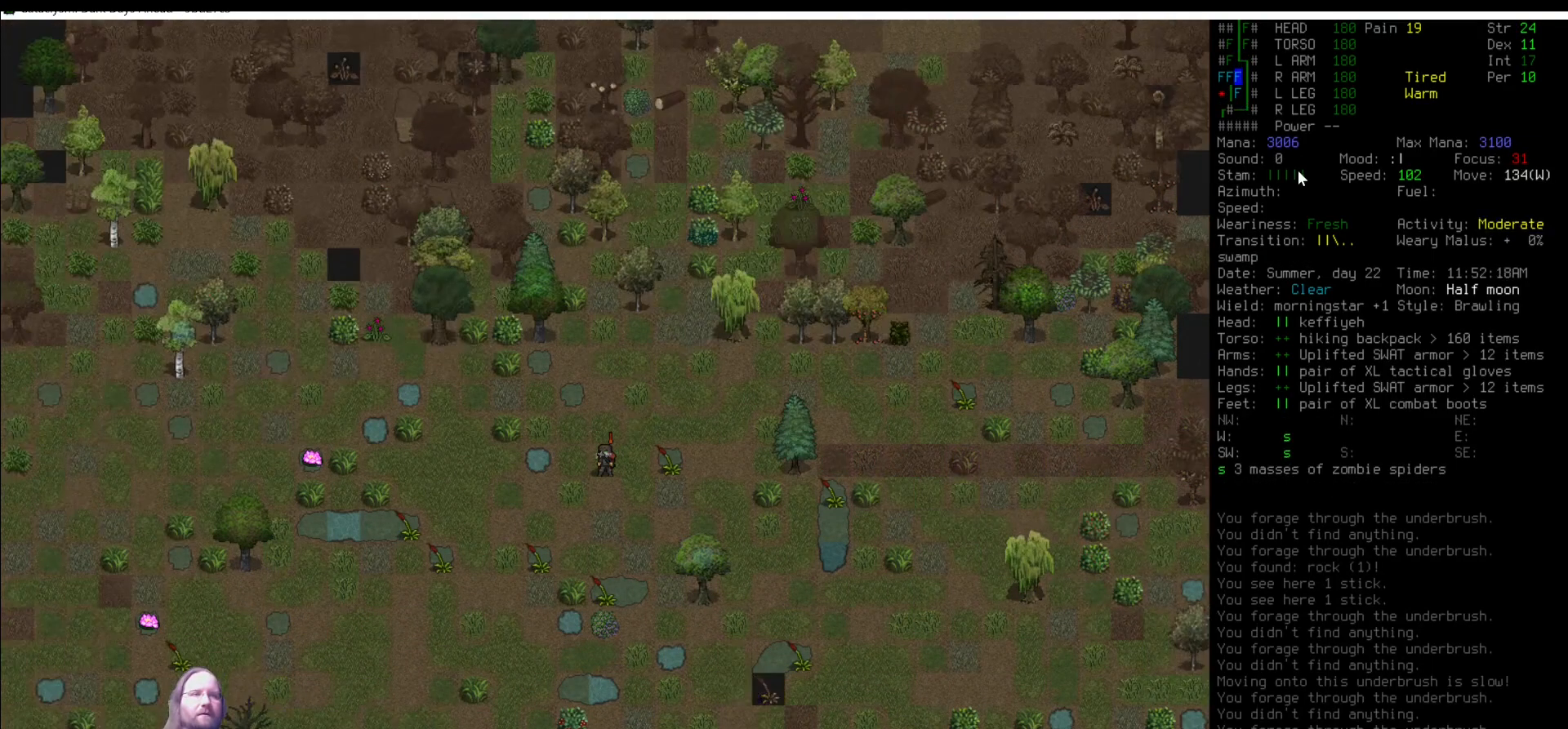
{"keys": [], "mouse": [], "events": [[101, "num1", "down"], [235, "num1", "up"], [387, "num4", "down"], [438, "num4", "up"]]}
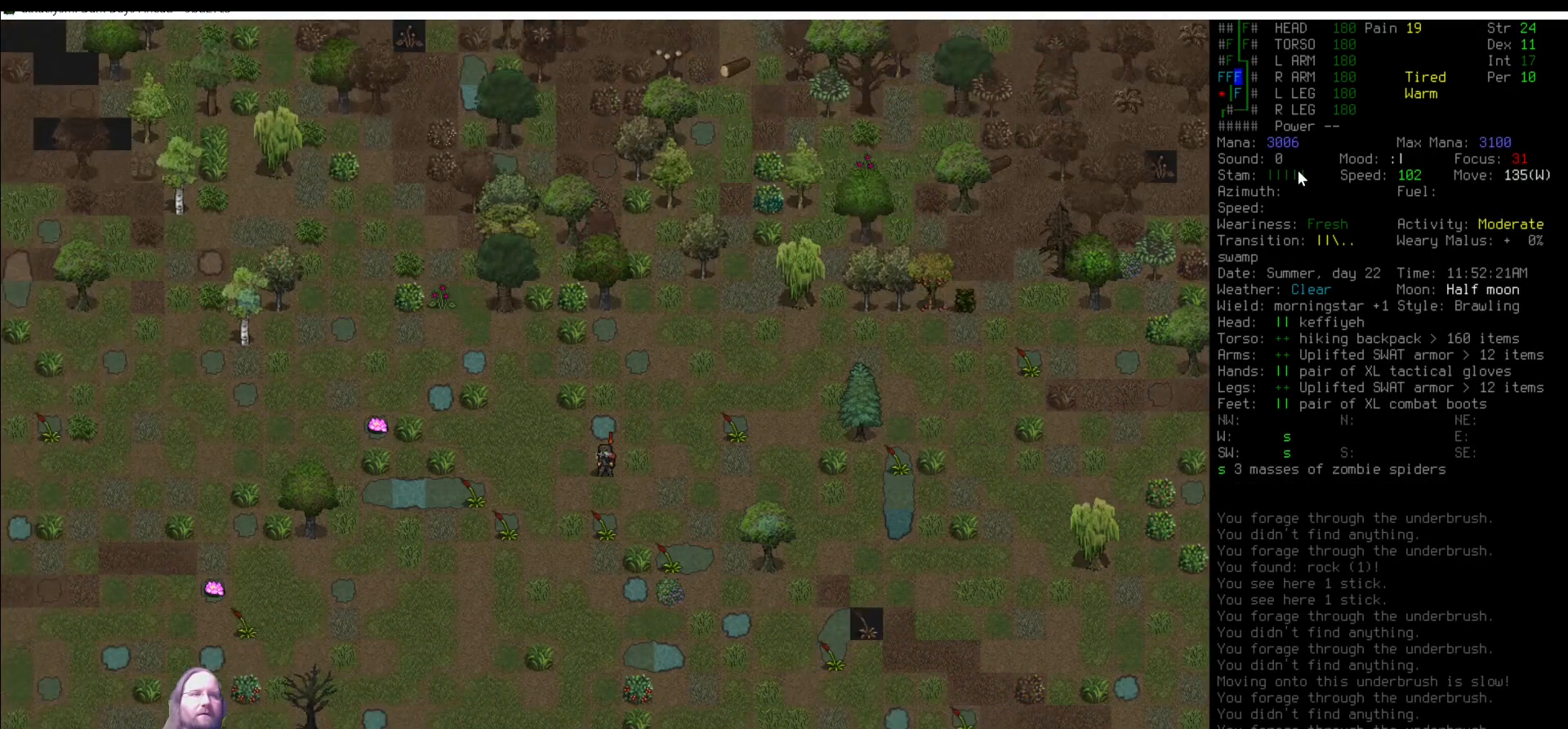
{"keys": [], "mouse": [], "events": [[404, "num4", "down"], [438, "num4", "up"]]}
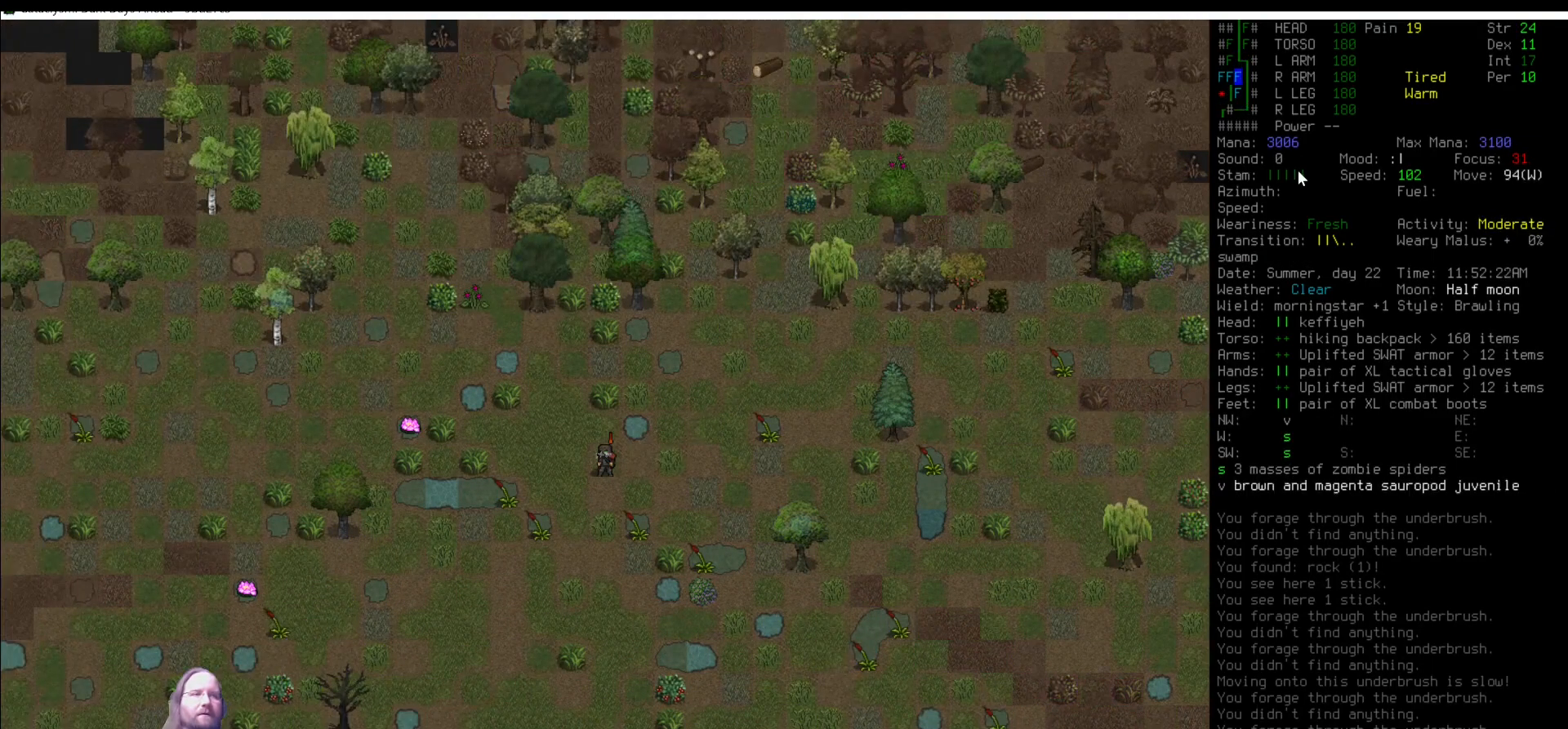
{"keys": ["shift_l"], "mouse": [], "events": [[439, "shift_l", "down"]]}
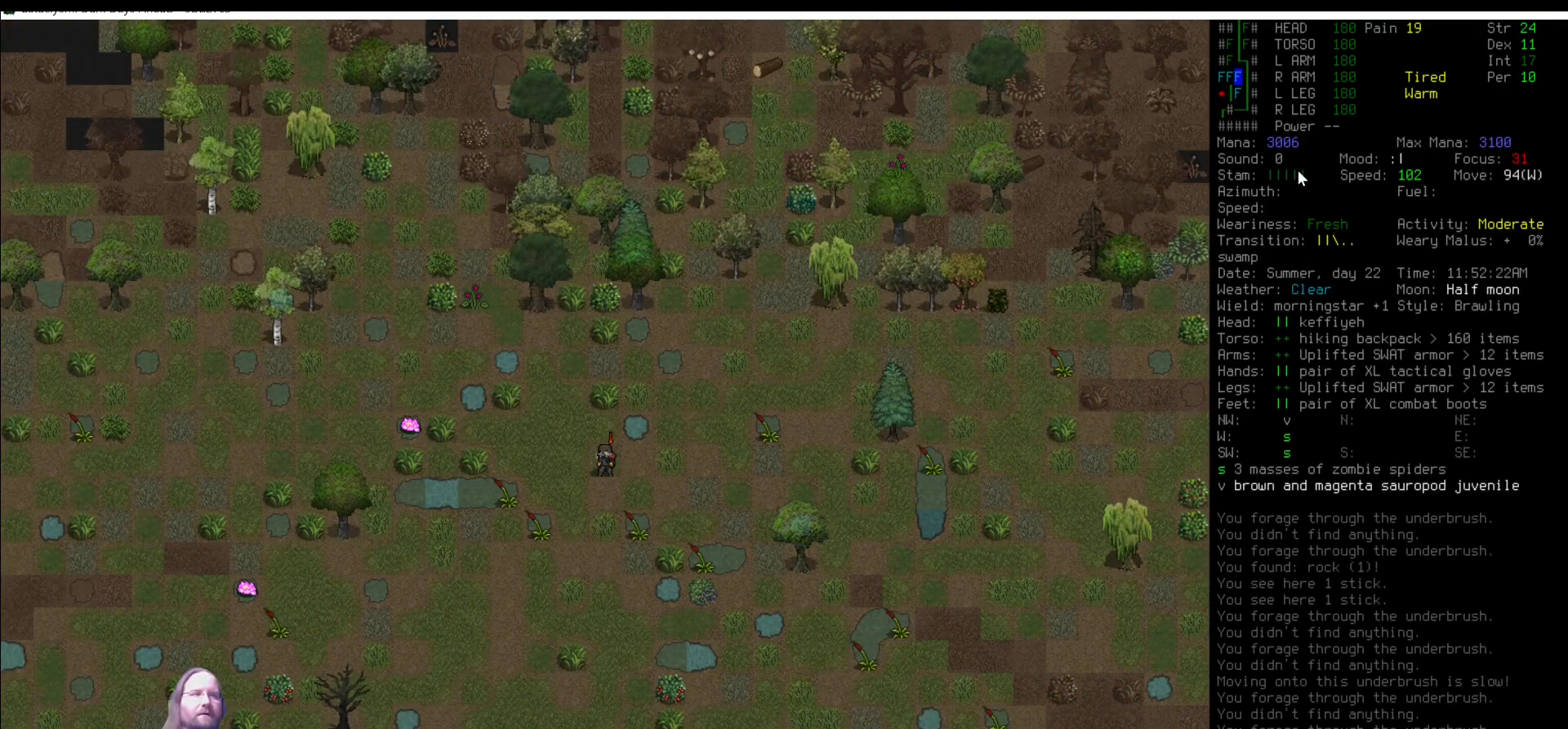
{"keys": [], "mouse": [], "events": [[152, "v", "down"], [236, "v", "up"], [337, "shift_l", "up"]]}
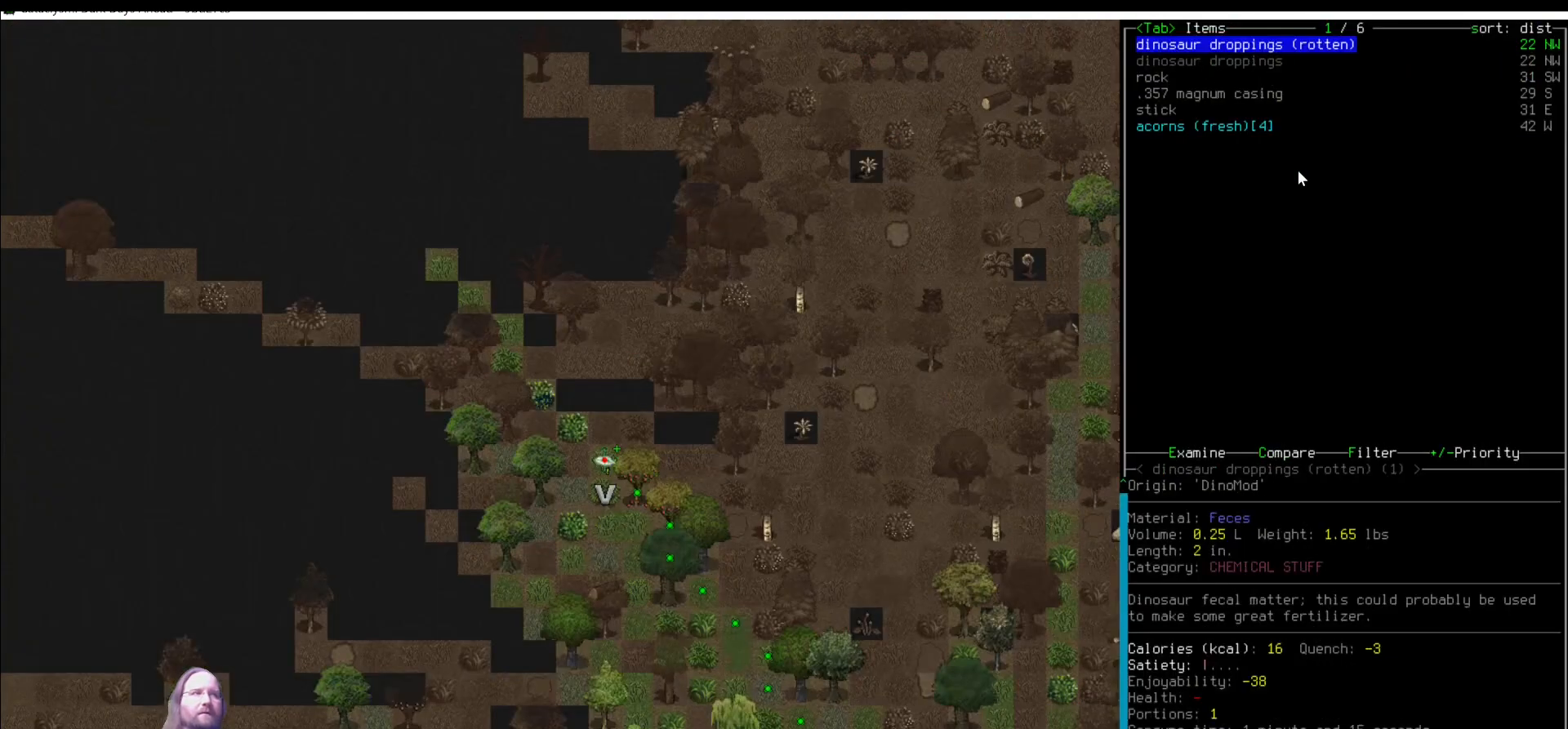
{"keys": [], "mouse": [], "events": []}
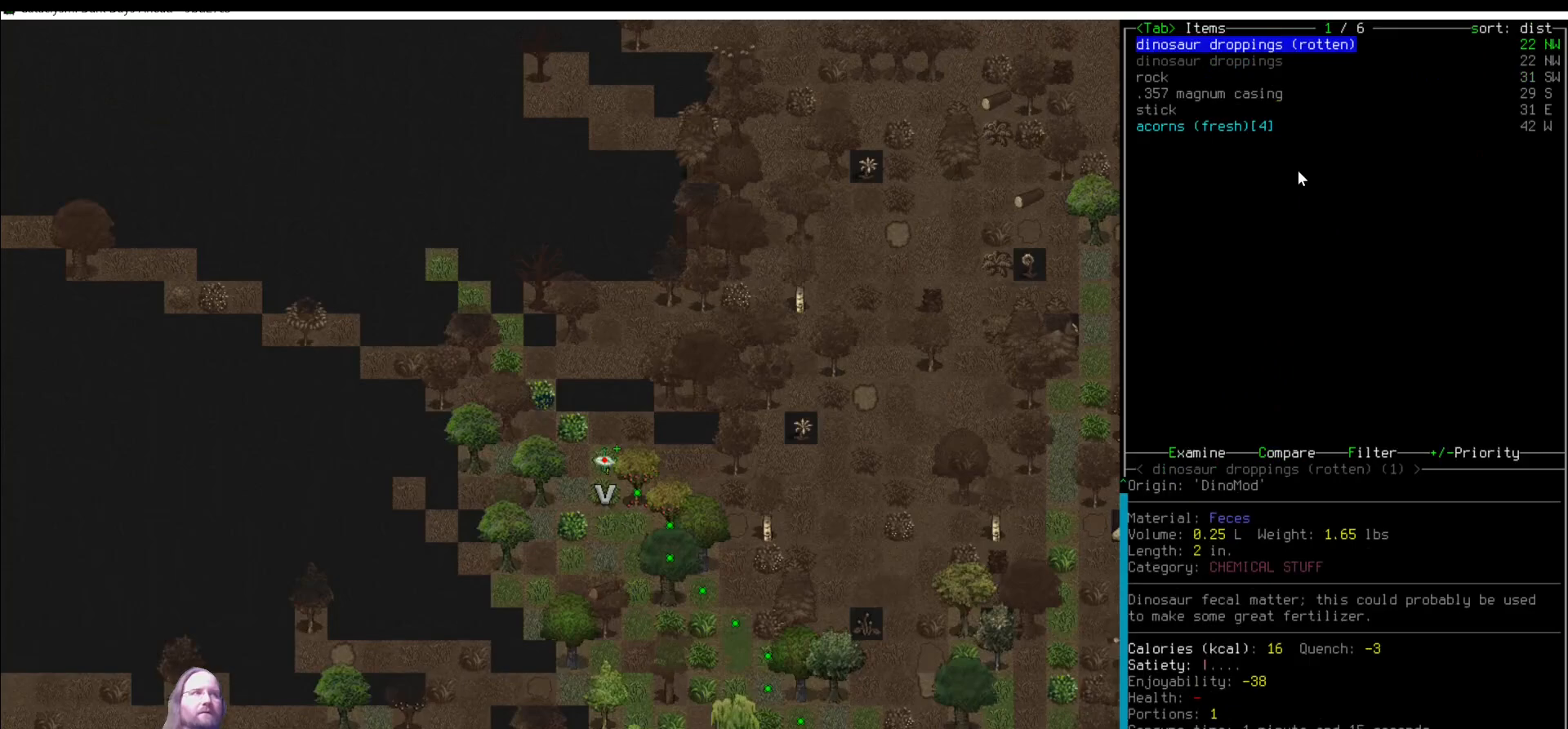
{"keys": [], "mouse": [], "events": [[169, "tab", "down"], [270, "tab", "up"]]}
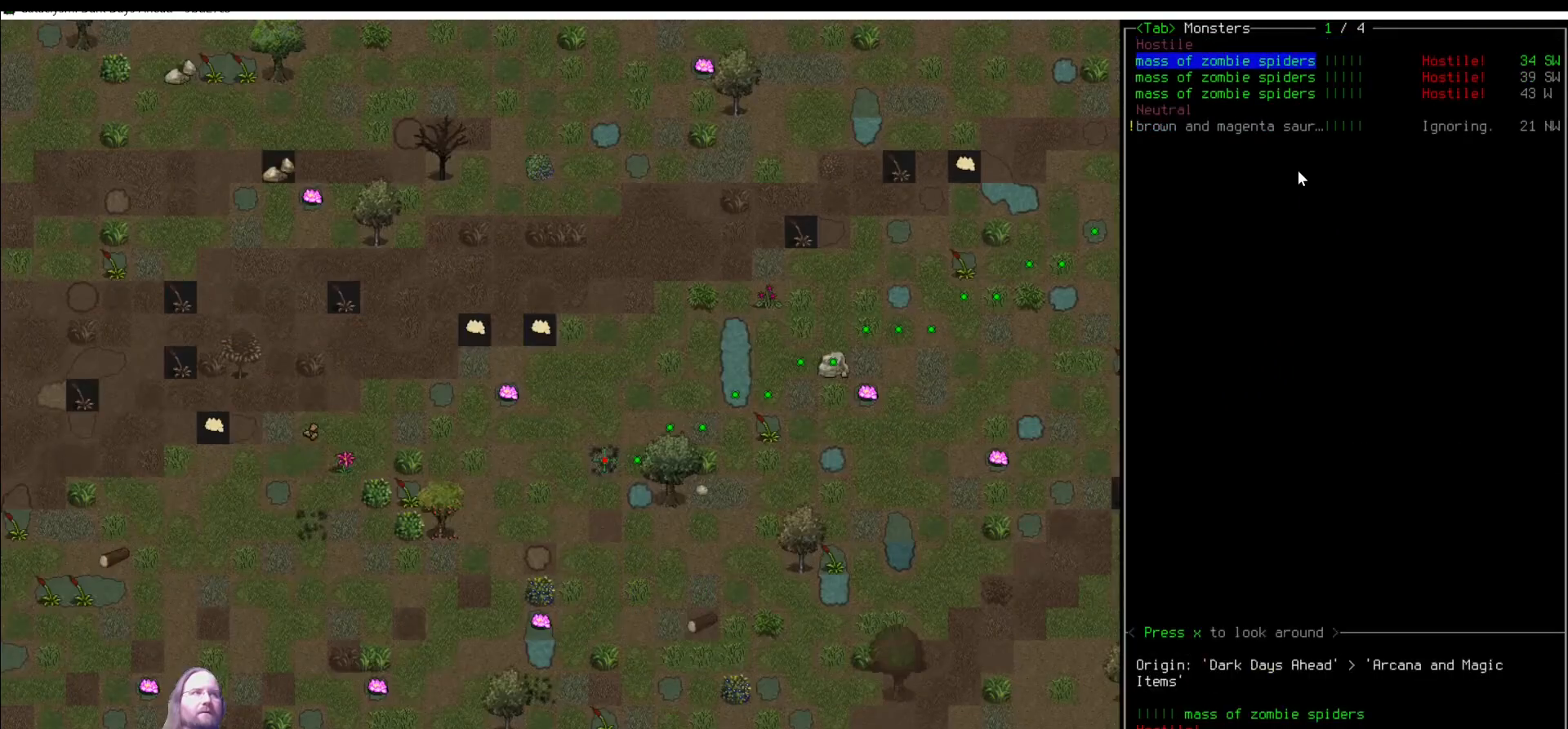
{"keys": [], "mouse": [], "events": [[236, "down", "down"], [354, "down", "up"]]}
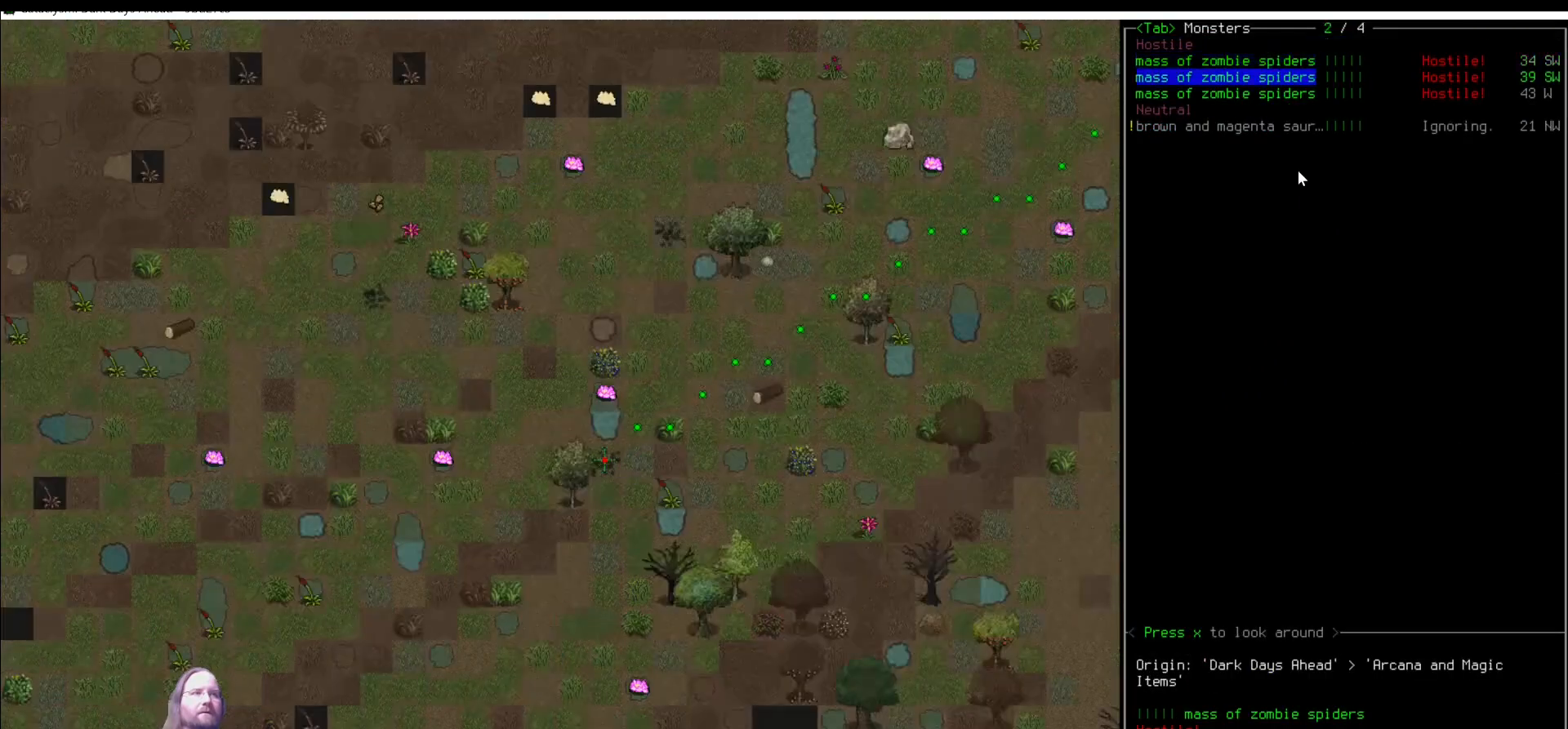
{"keys": [], "mouse": [], "events": [[51, "down", "down"], [169, "down", "up"]]}
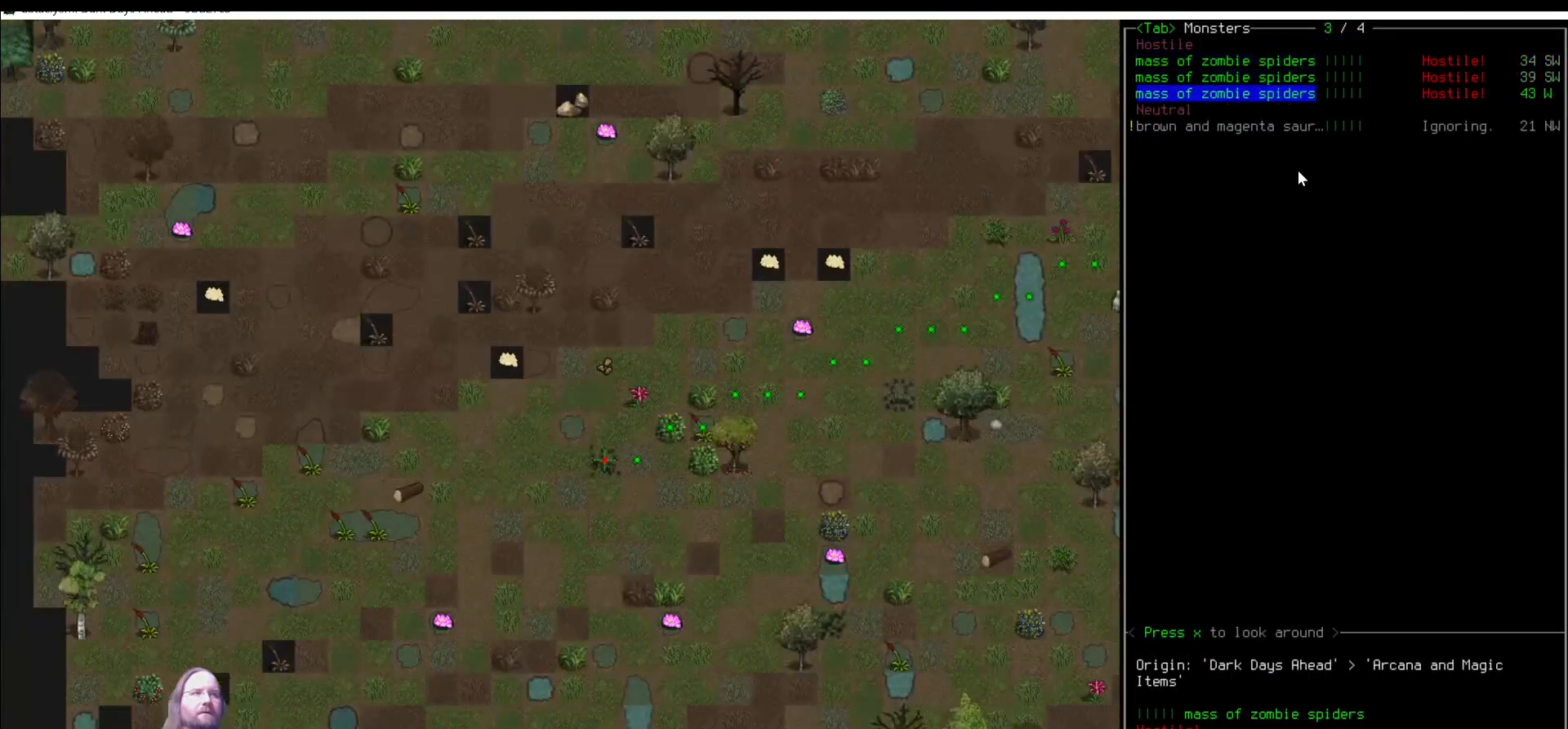
{"keys": [], "mouse": [], "events": []}
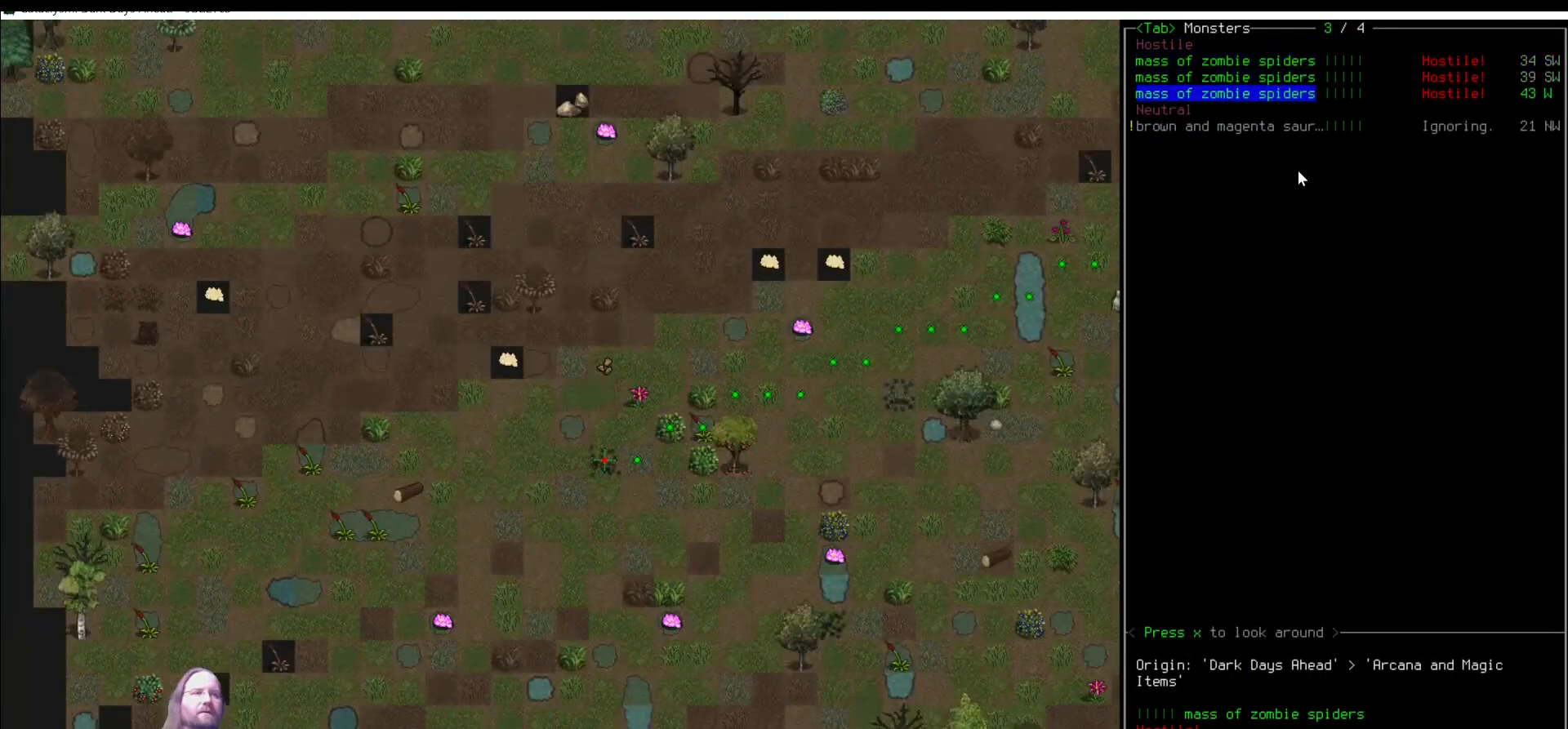
{"keys": [], "mouse": [], "events": []}
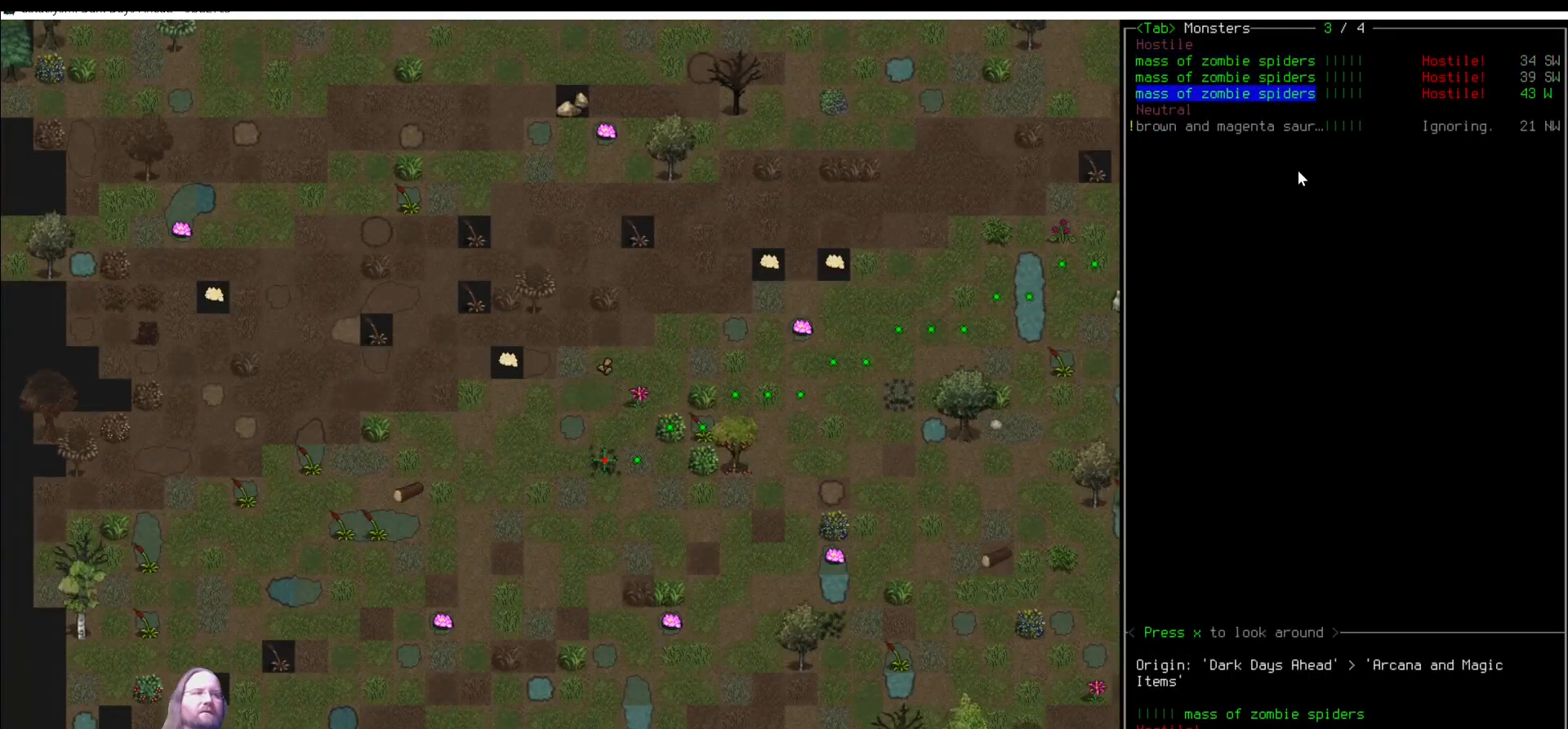
{"keys": [], "mouse": [], "events": [[455, "escape", "down"], [488, "escape", "up"]]}
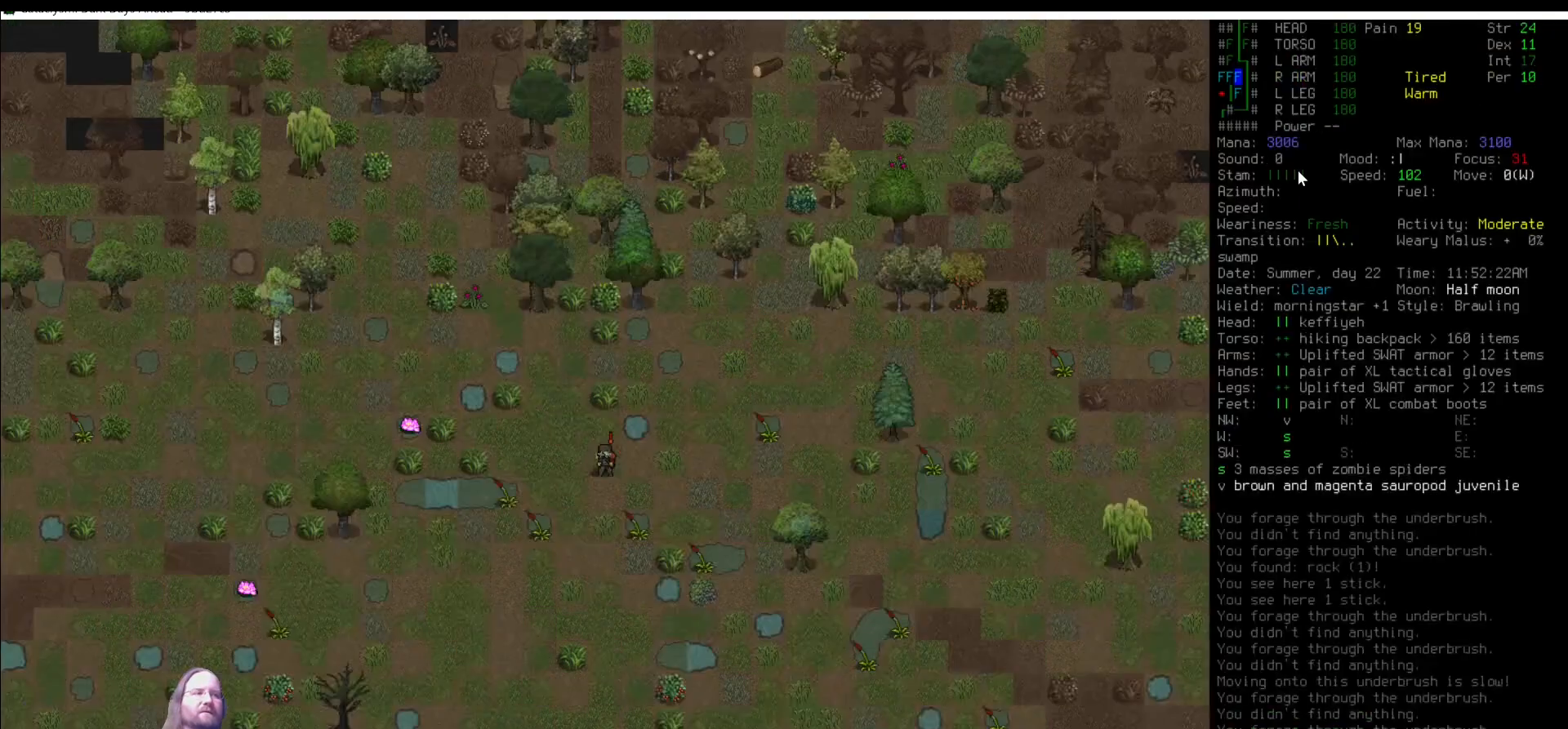
{"keys": [], "mouse": [], "events": []}
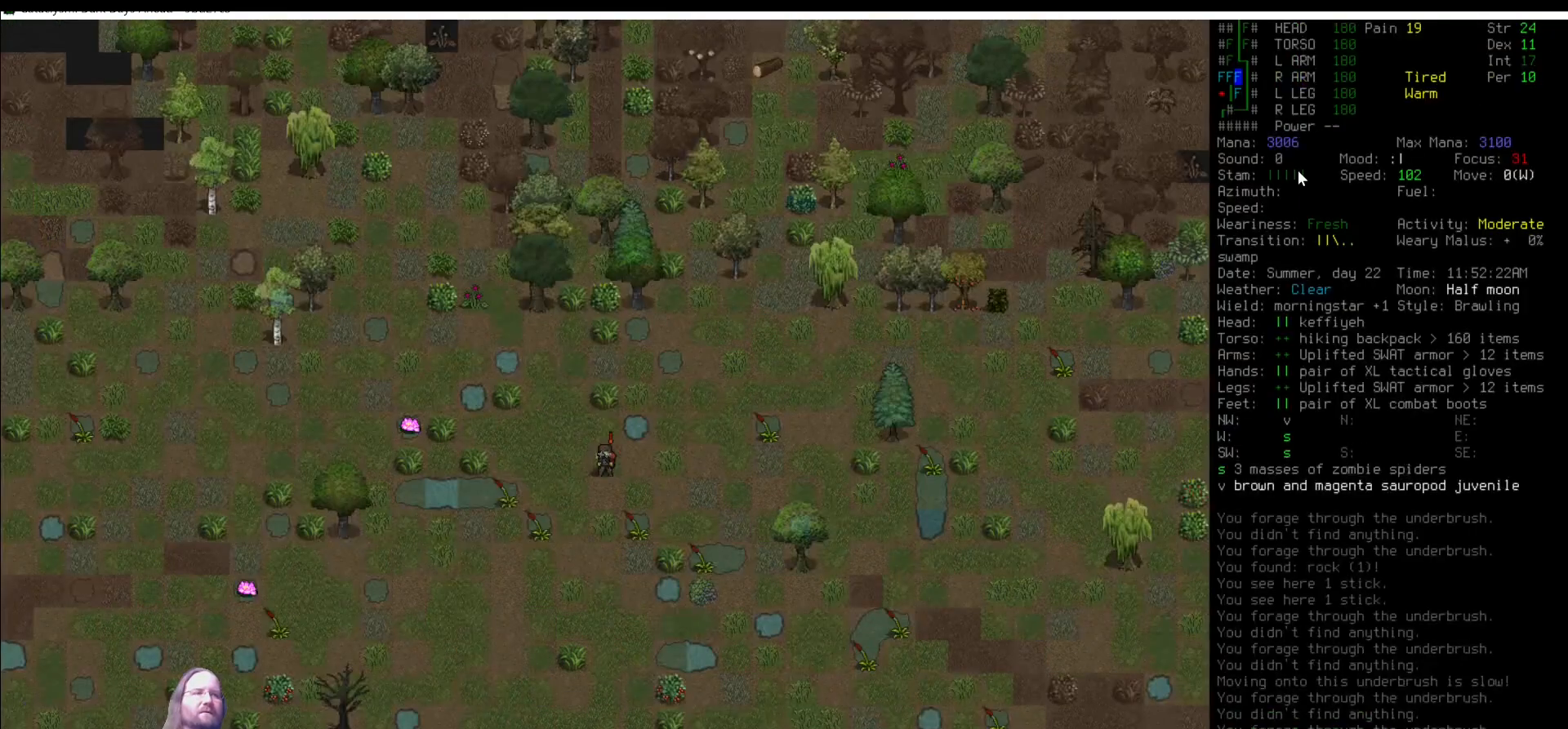
{"keys": ["shift_l", "v"], "mouse": [], "events": [[286, "shift_l", "down"], [489, "v", "down"]]}
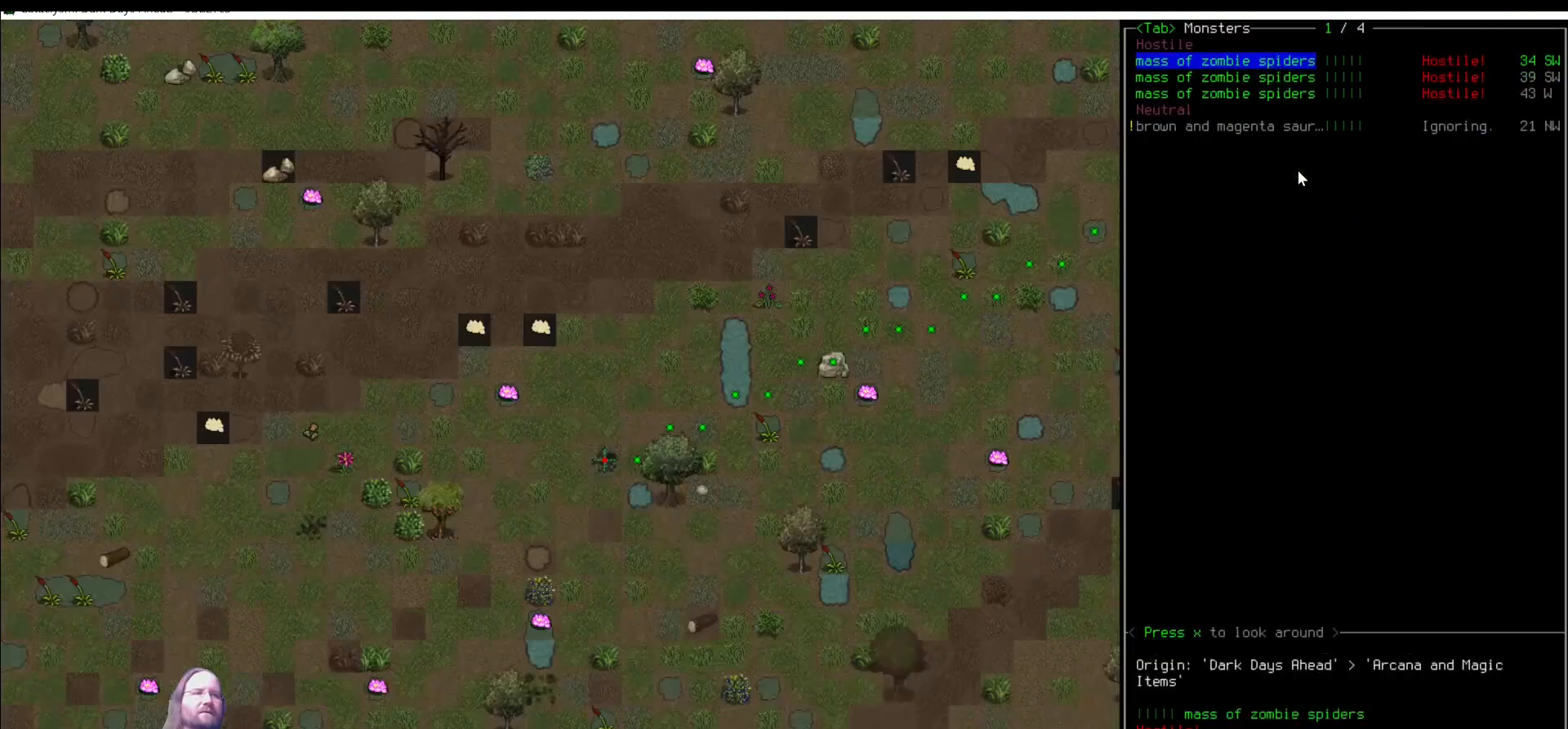
{"keys": [], "mouse": [], "events": [[102, "v", "up"], [169, "shift_l", "up"]]}
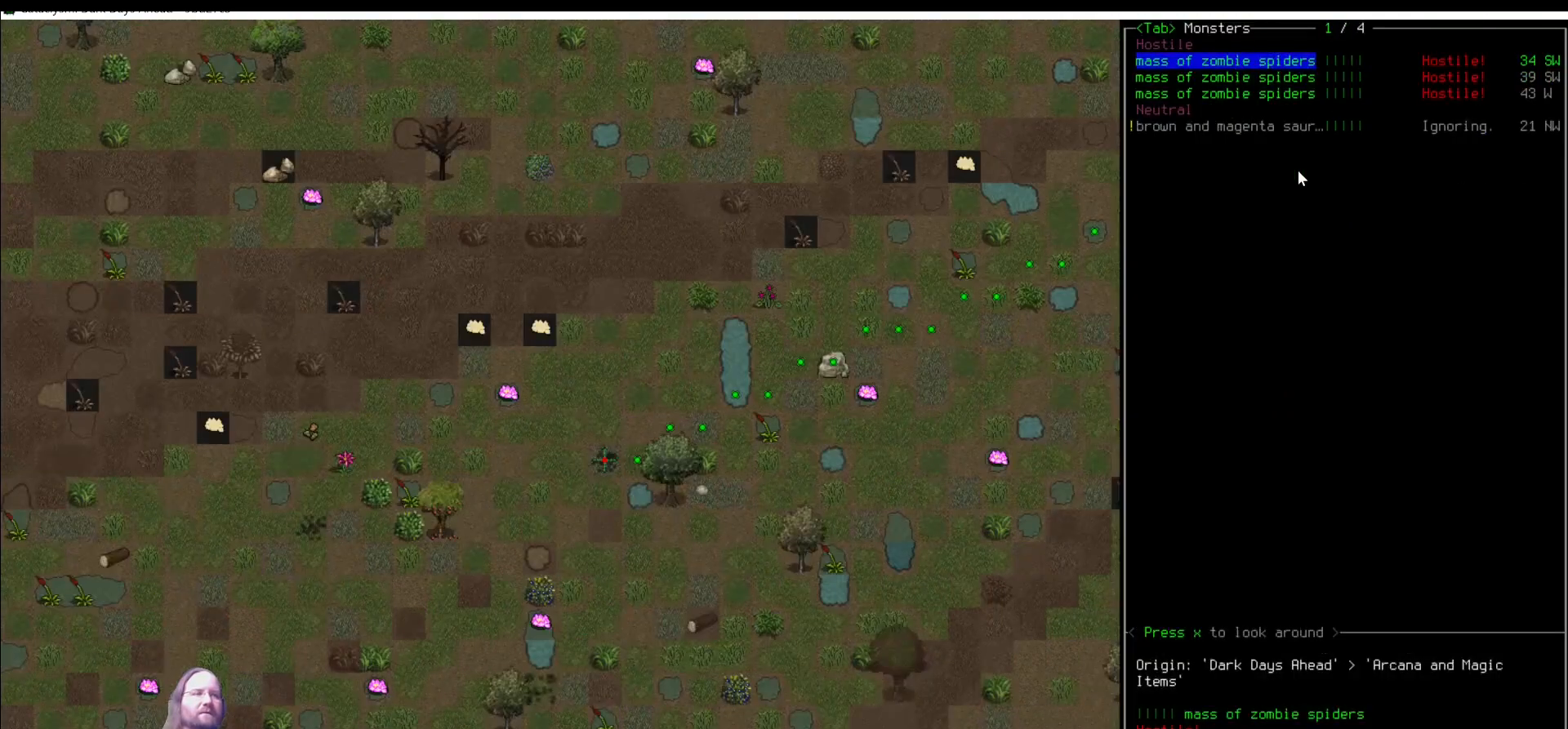
{"keys": [], "mouse": [], "events": []}
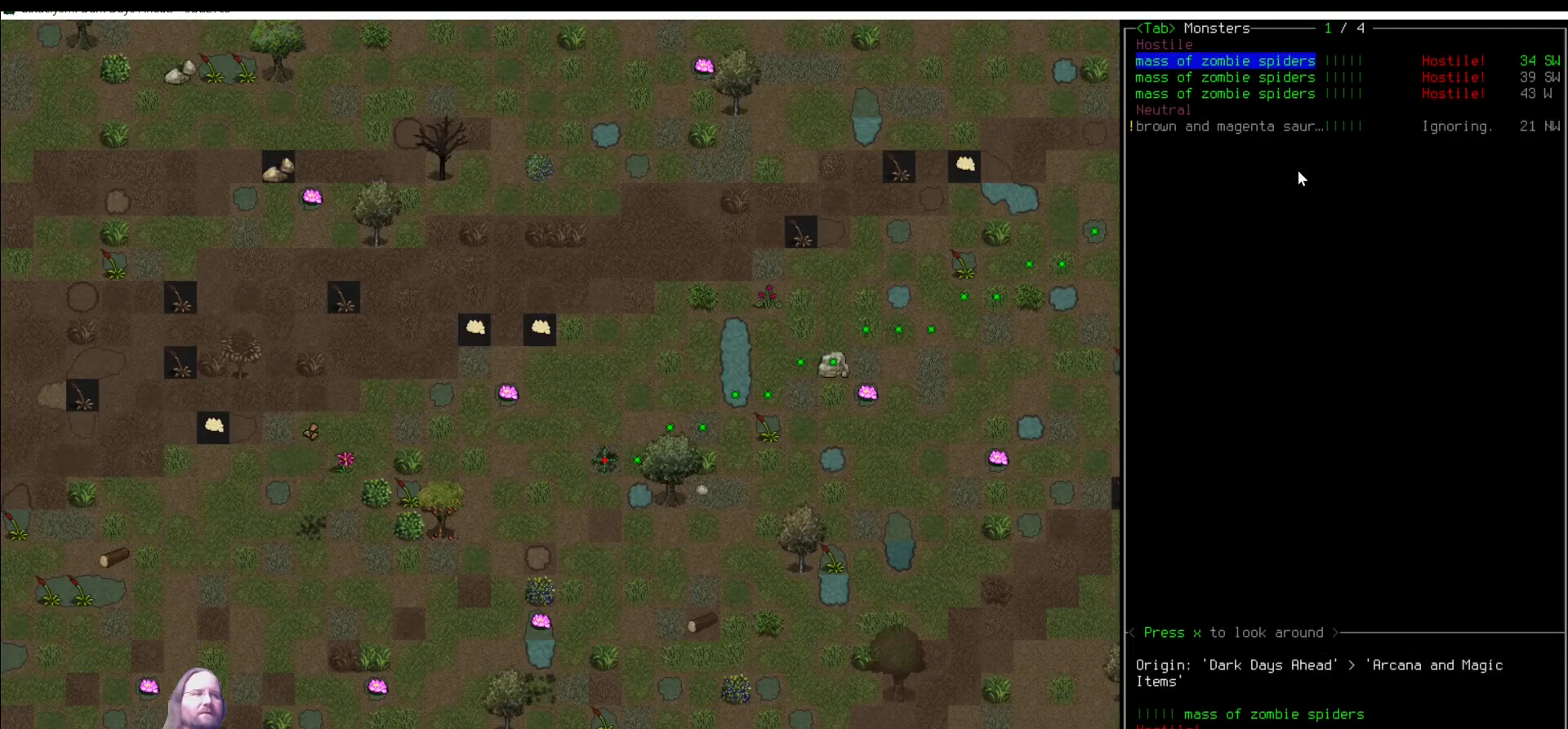
{"keys": [], "mouse": [], "events": []}
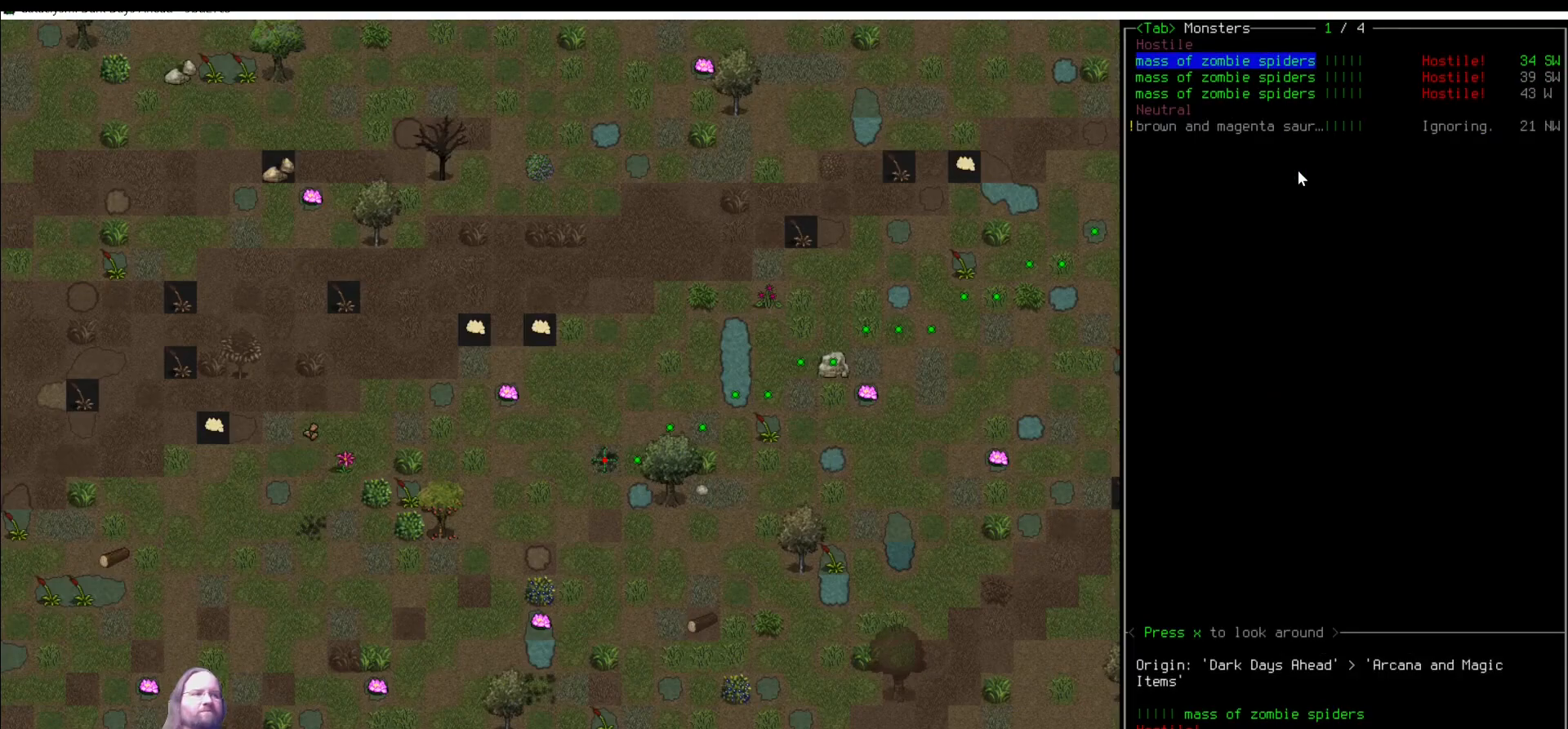
{"keys": [], "mouse": [], "events": []}
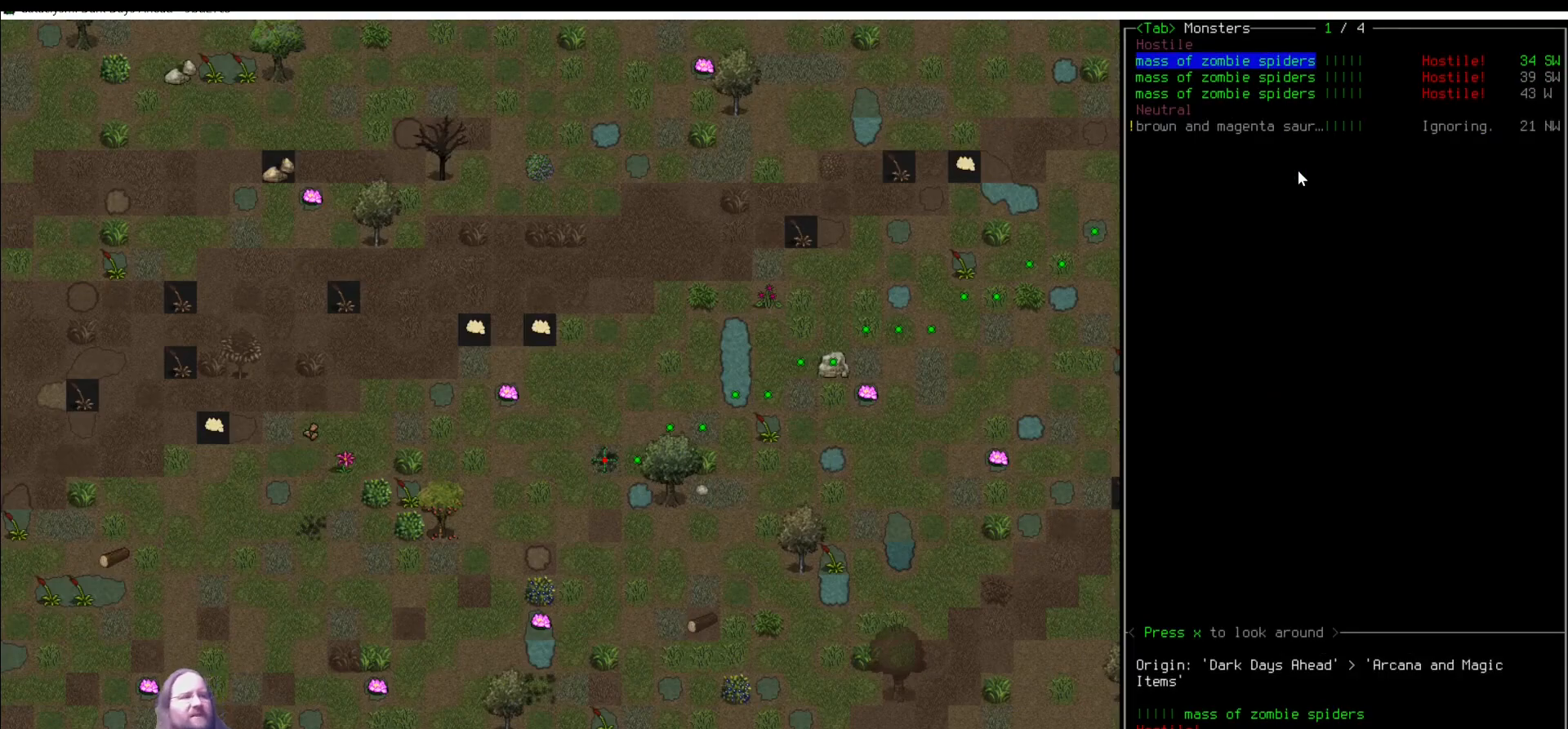
{"keys": [], "mouse": [], "events": [[371, "escape", "down"], [422, "escape", "up"]]}
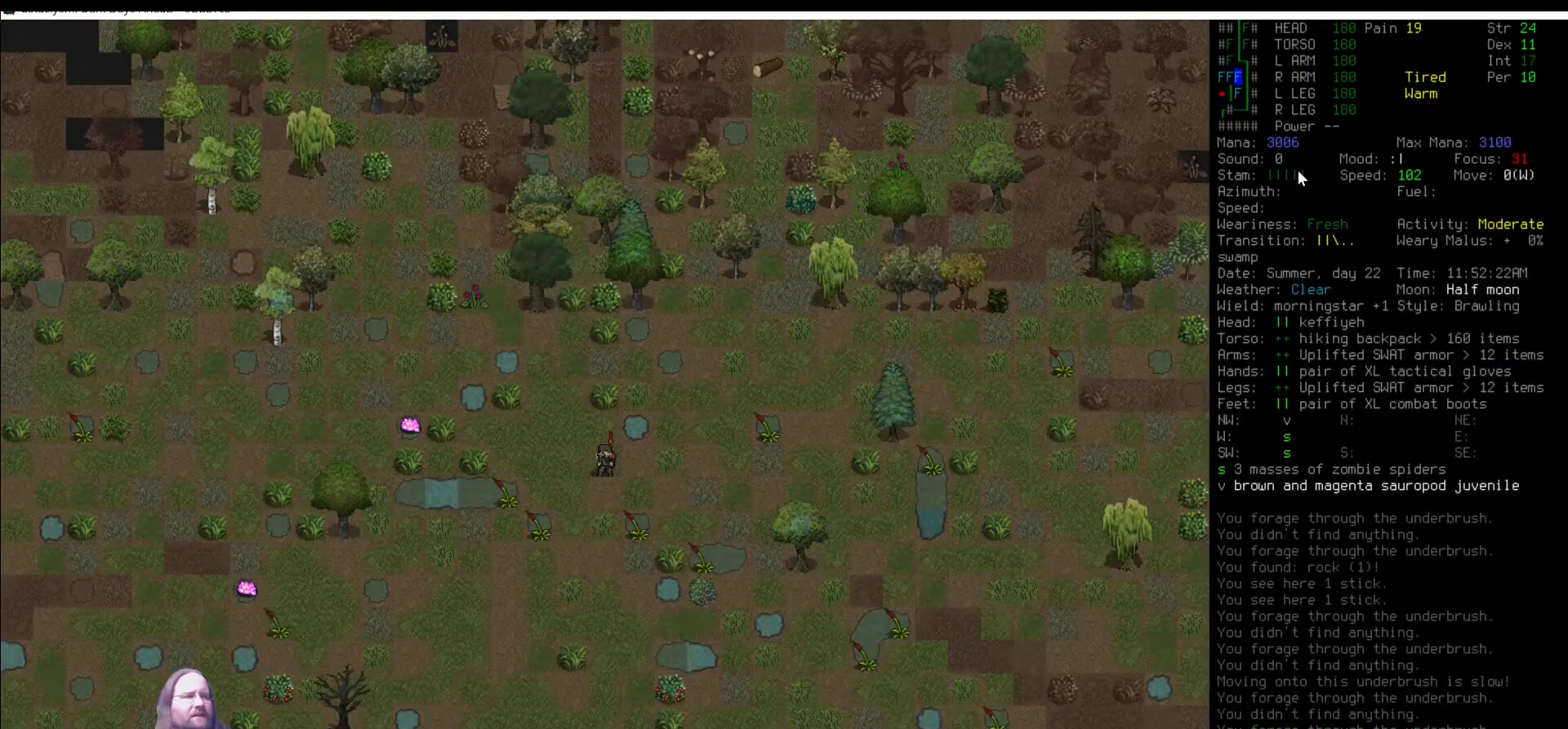
{"keys": ["m"], "mouse": [], "events": [[421, "m", "down"]]}
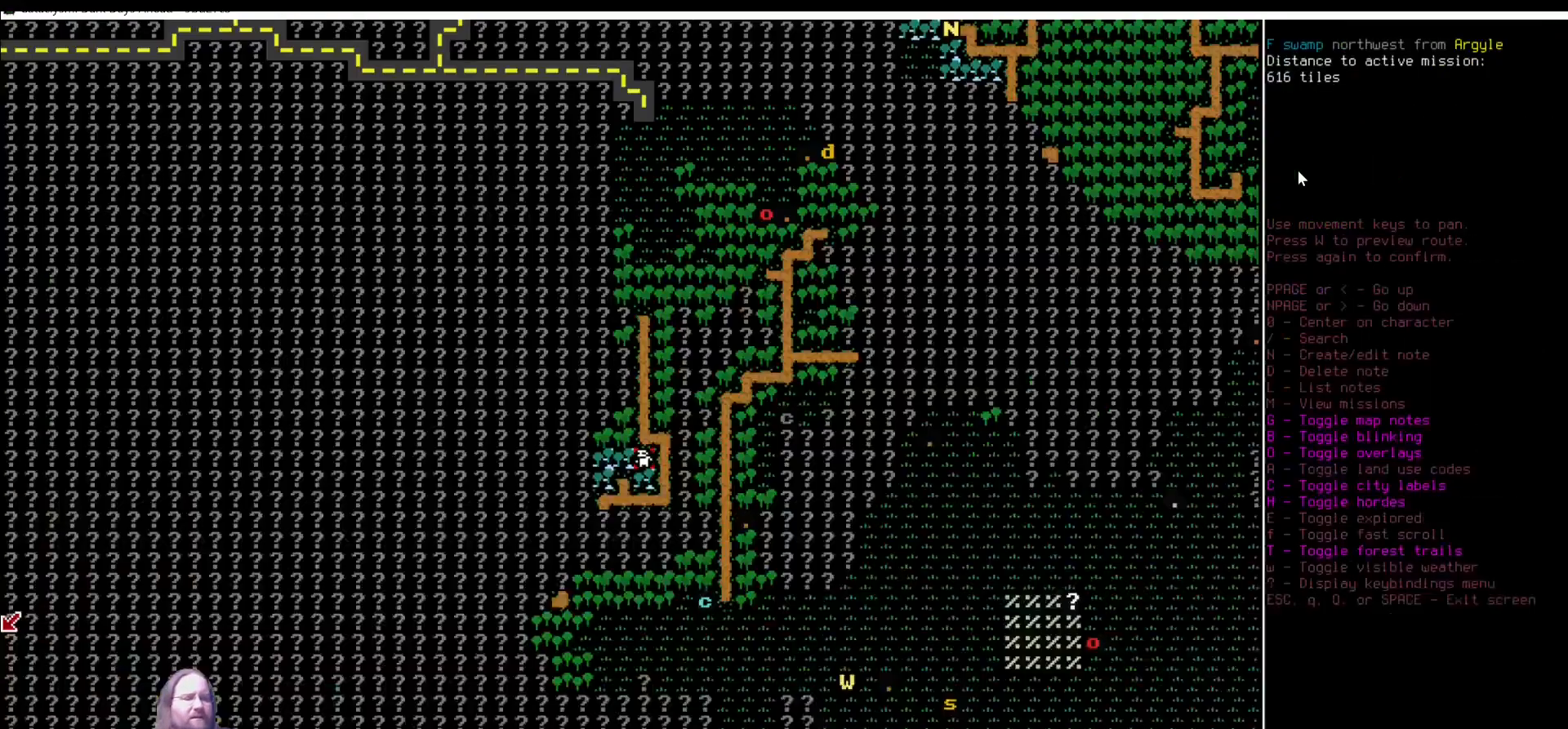
{"keys": [], "mouse": [], "events": [[50, "m", "up"]]}